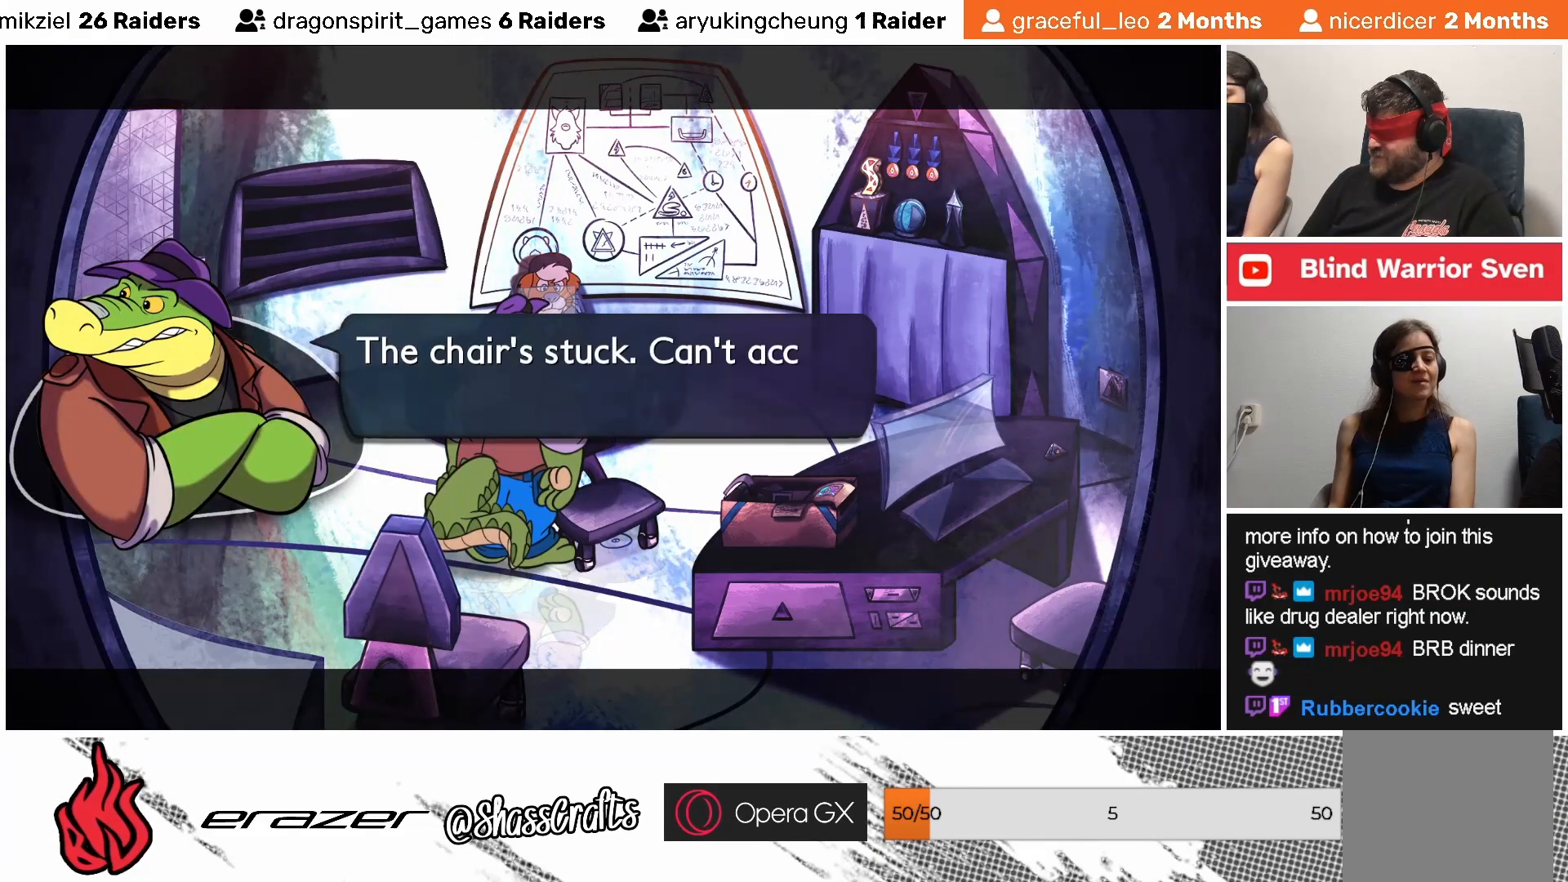
Gameplay with a controller (PlayStation layout); each line is a JSON object with the inputs held at the frame after it. "events" lists button and stick changes between this image and that frame as [ms after this image, input, new state], when the widget could be followed in between. Not read: right_stick.
{"buttons": [], "left_stick": "center", "events": []}
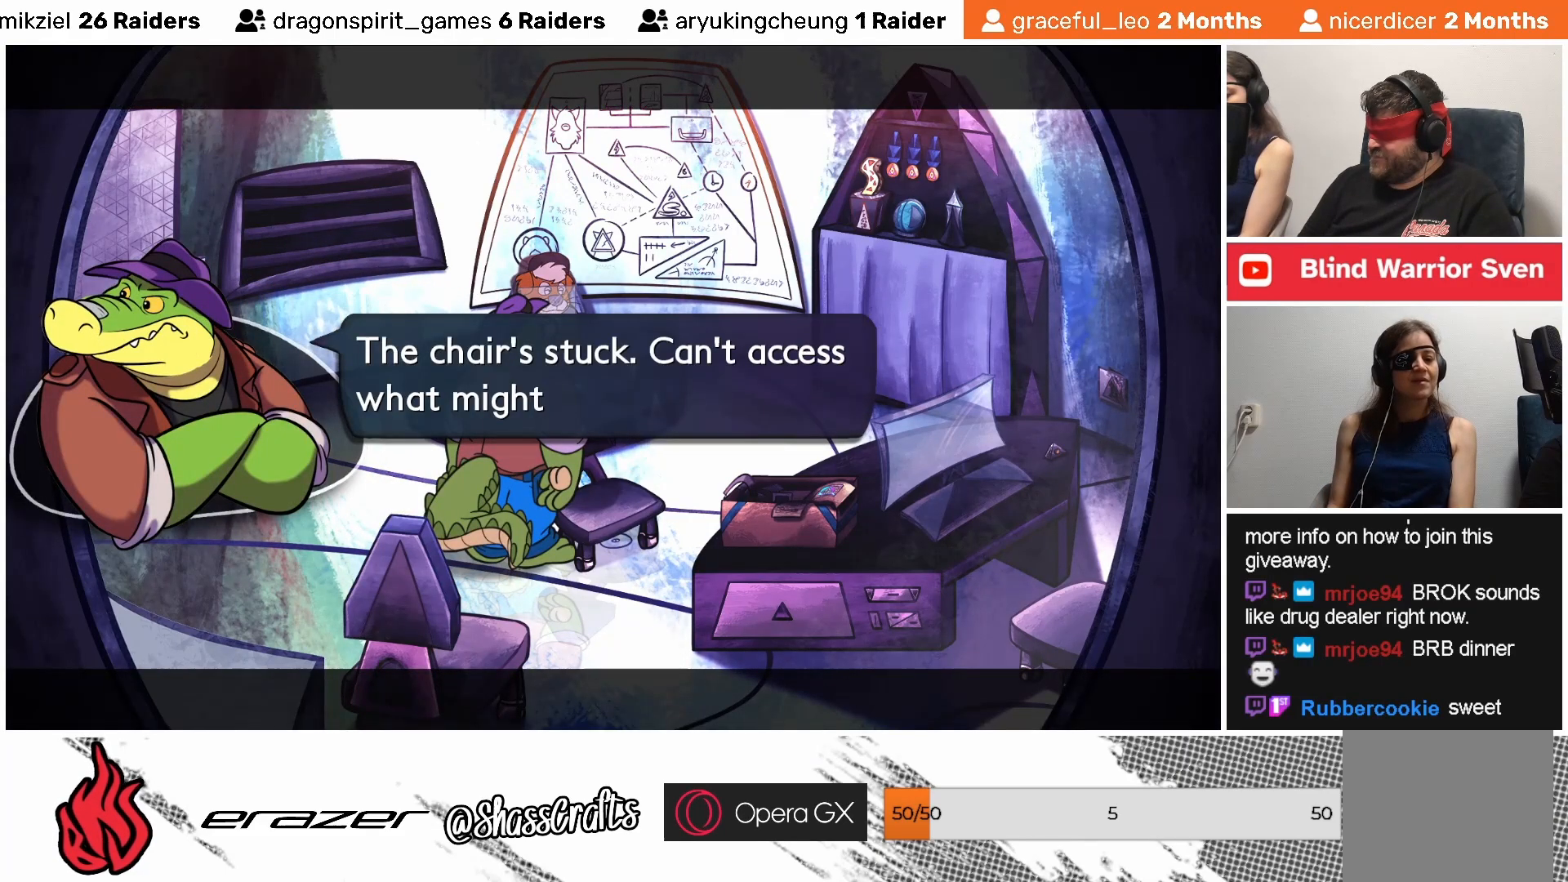
{"buttons": [], "left_stick": "center", "events": []}
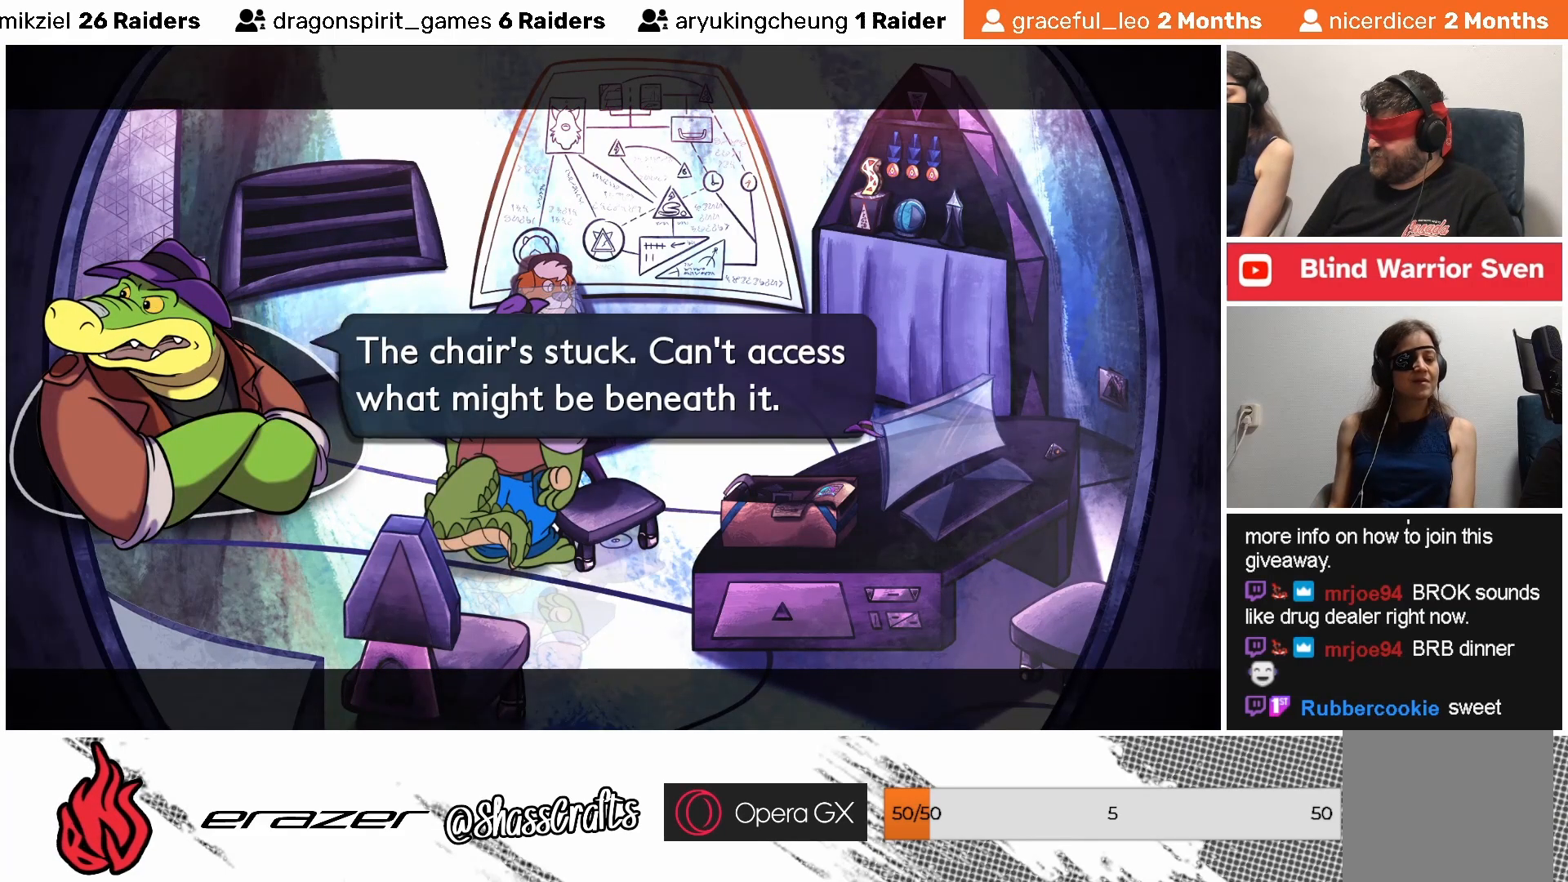
{"buttons": [], "left_stick": "center", "events": []}
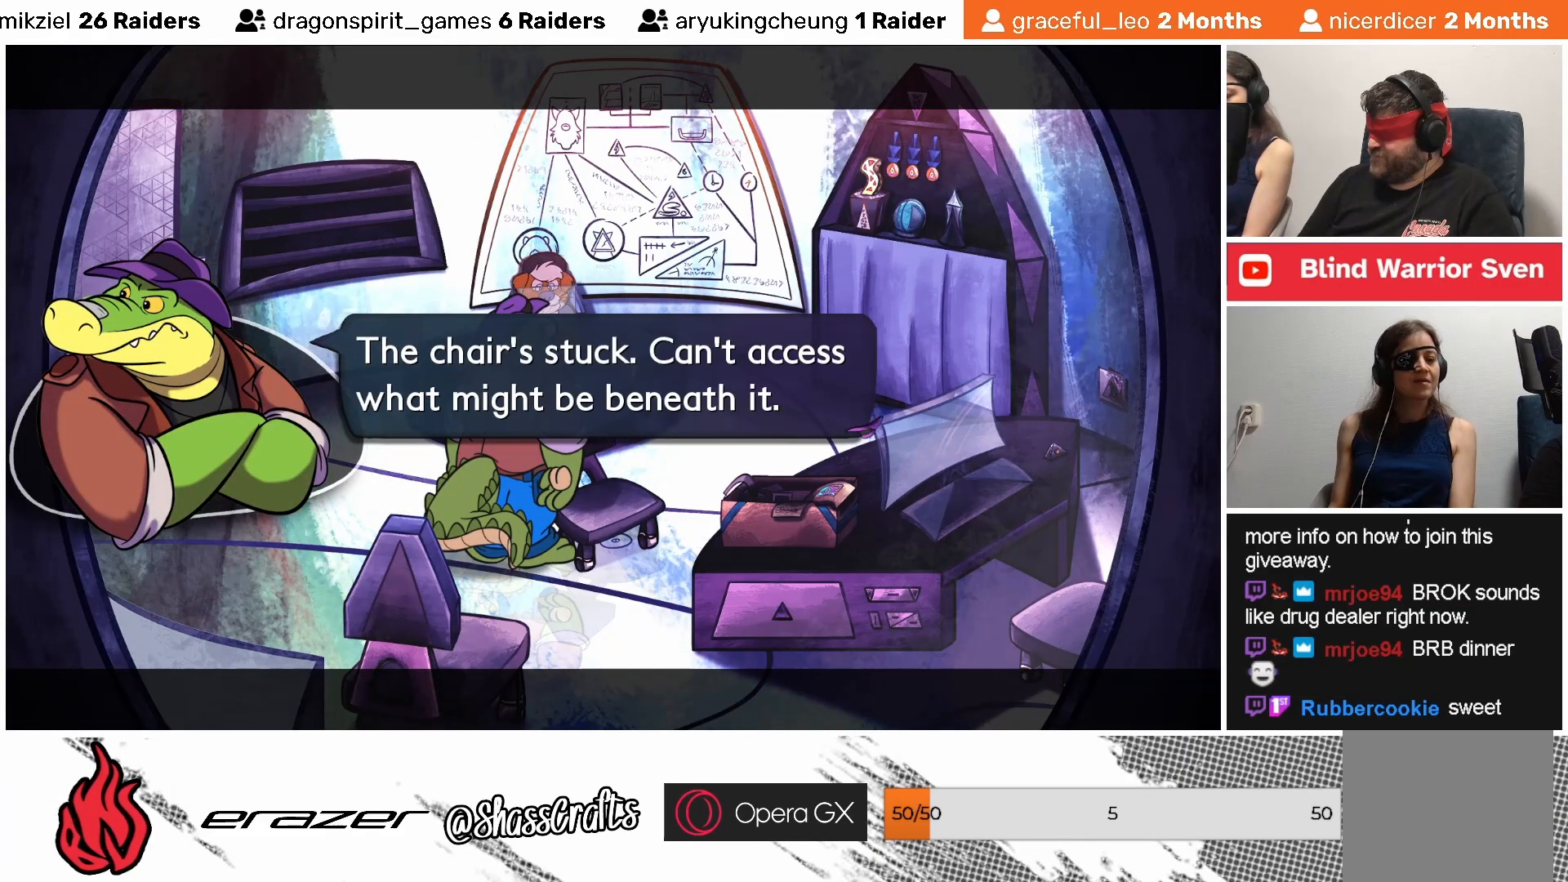
{"buttons": [], "left_stick": "center", "events": []}
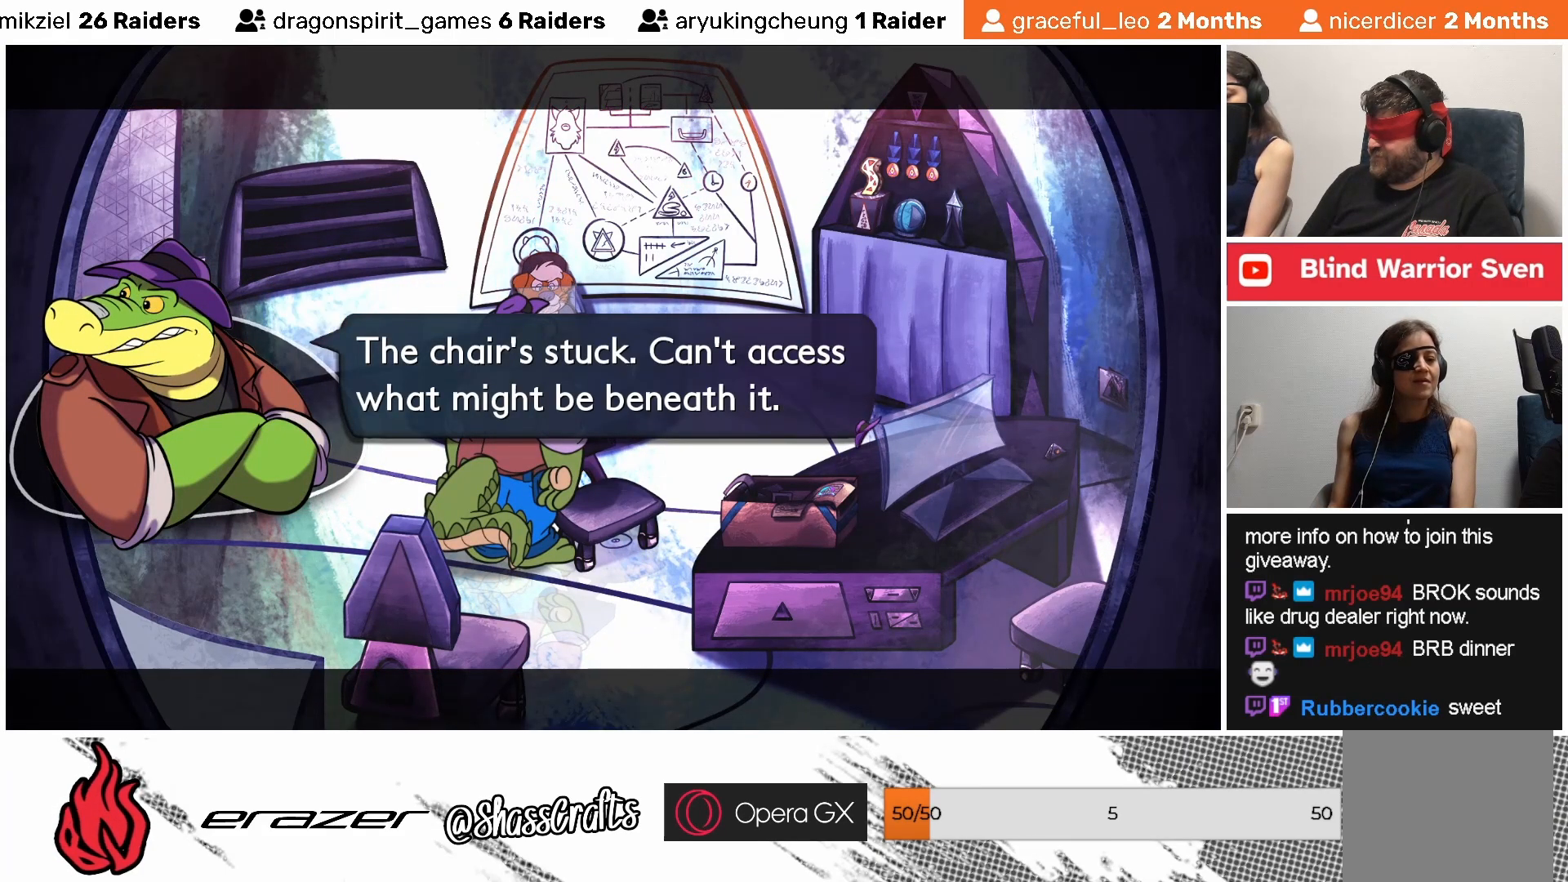
{"buttons": [], "left_stick": "center", "events": []}
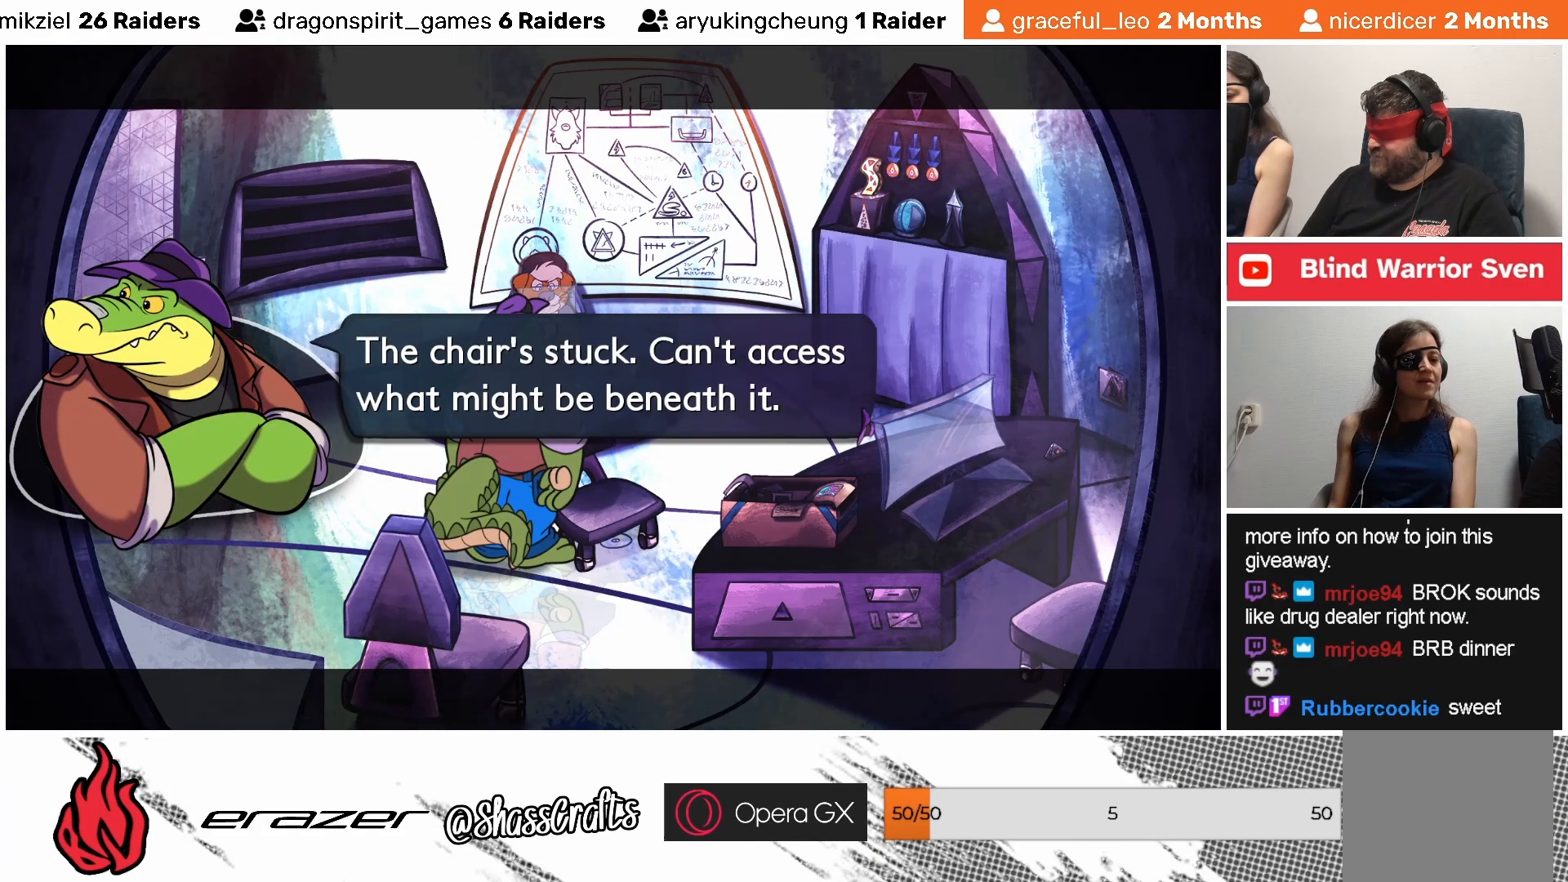
{"buttons": [], "left_stick": "center", "events": []}
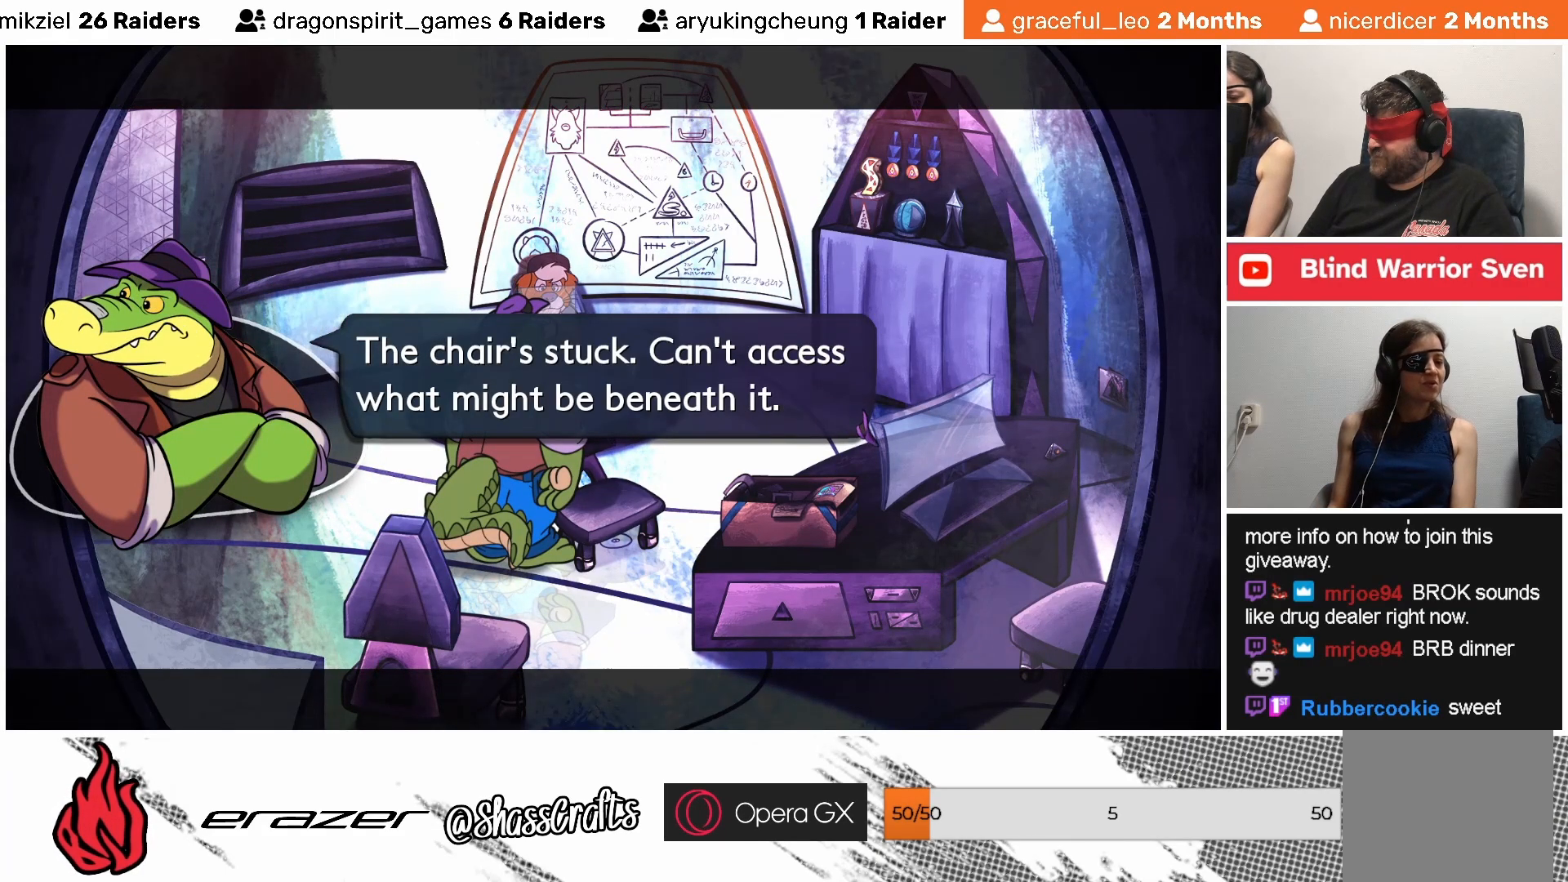
{"buttons": [], "left_stick": "center", "events": []}
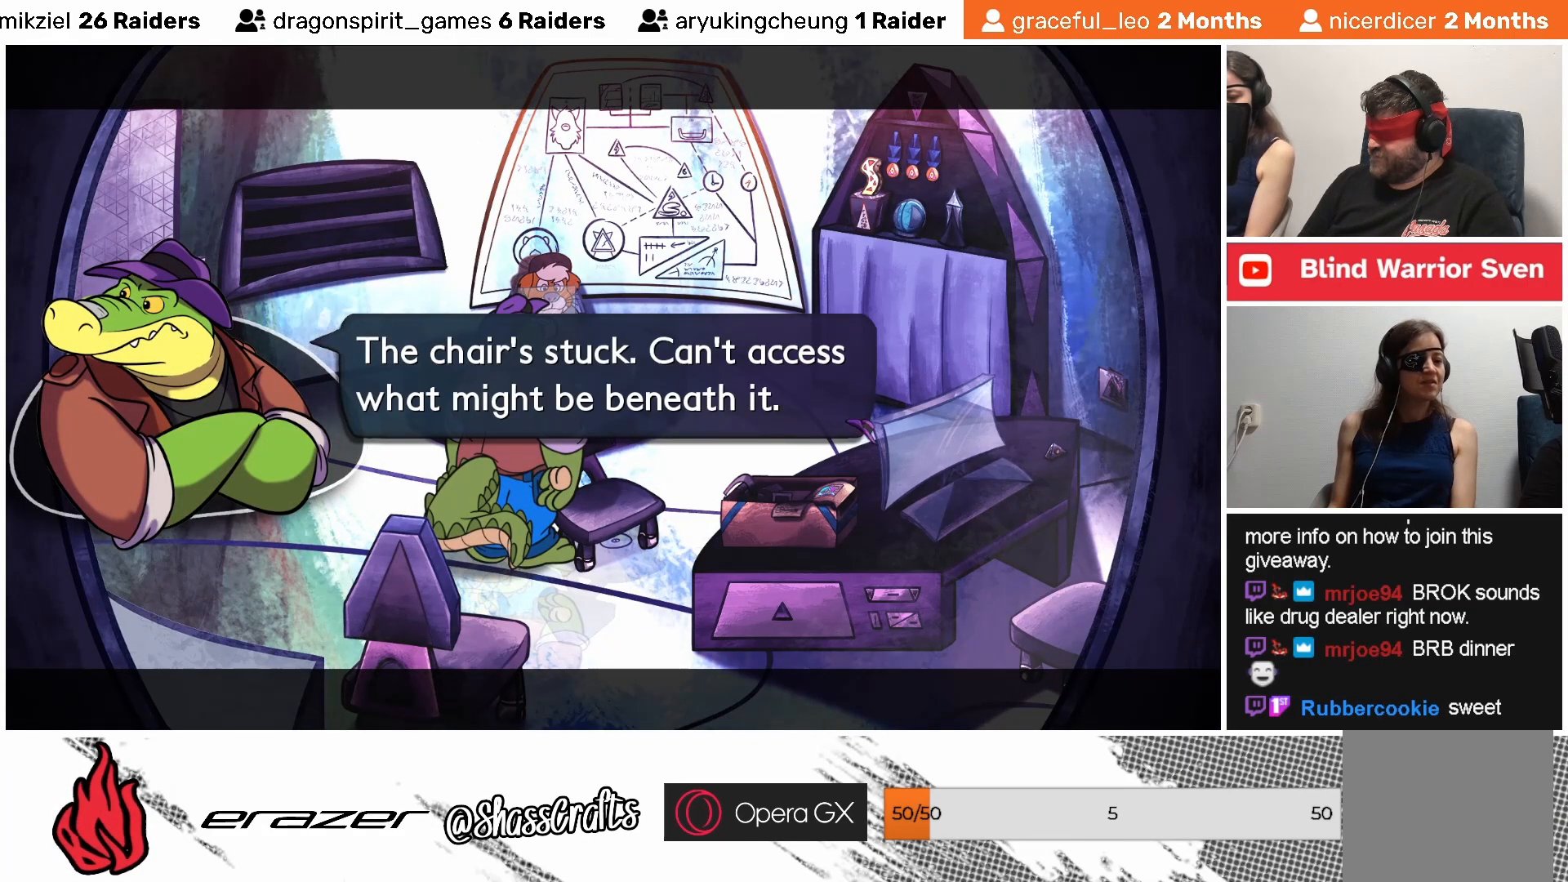
{"buttons": [], "left_stick": "center", "events": [[233, "CROSS", "down"], [333, "CROSS", "up"]]}
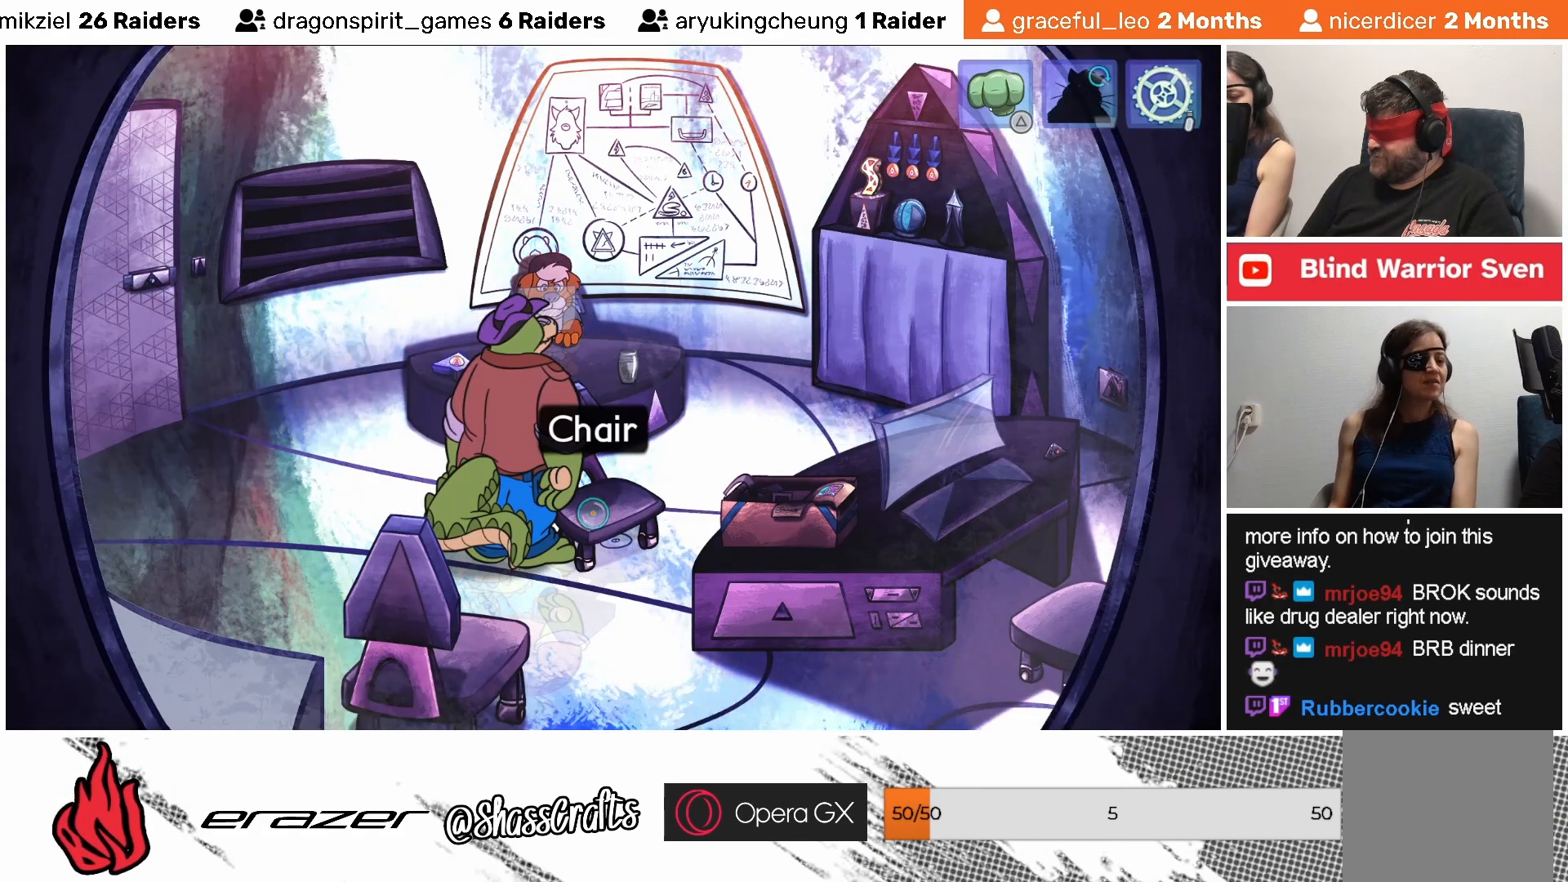
{"buttons": [], "left_stick": "center", "events": [[317, "TRIANGLE", "down"], [417, "TRIANGLE", "up"]]}
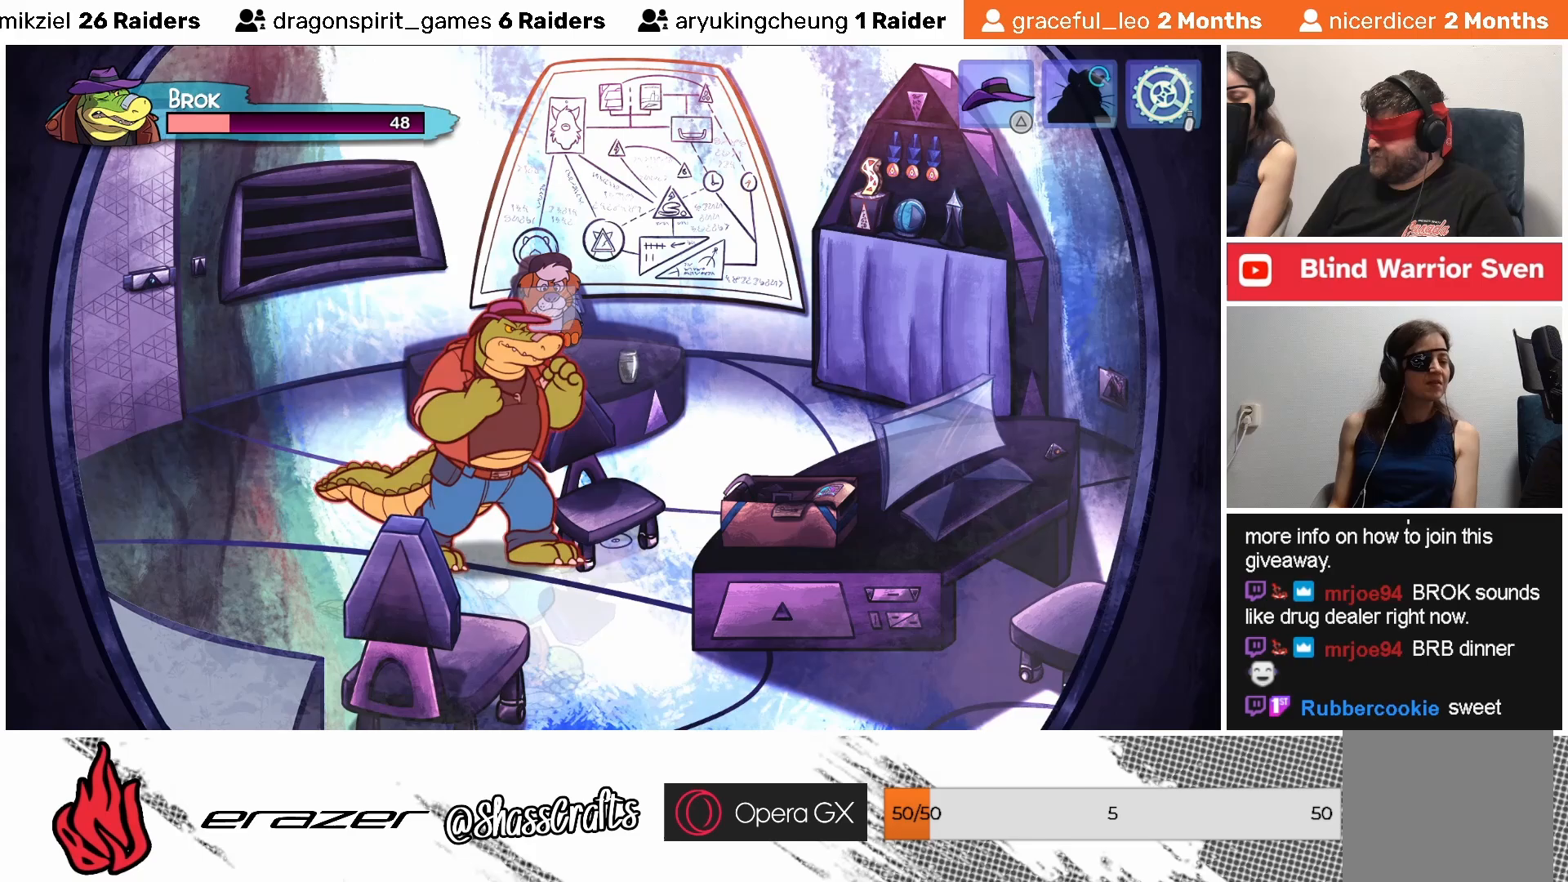
{"buttons": [], "left_stick": "center", "events": []}
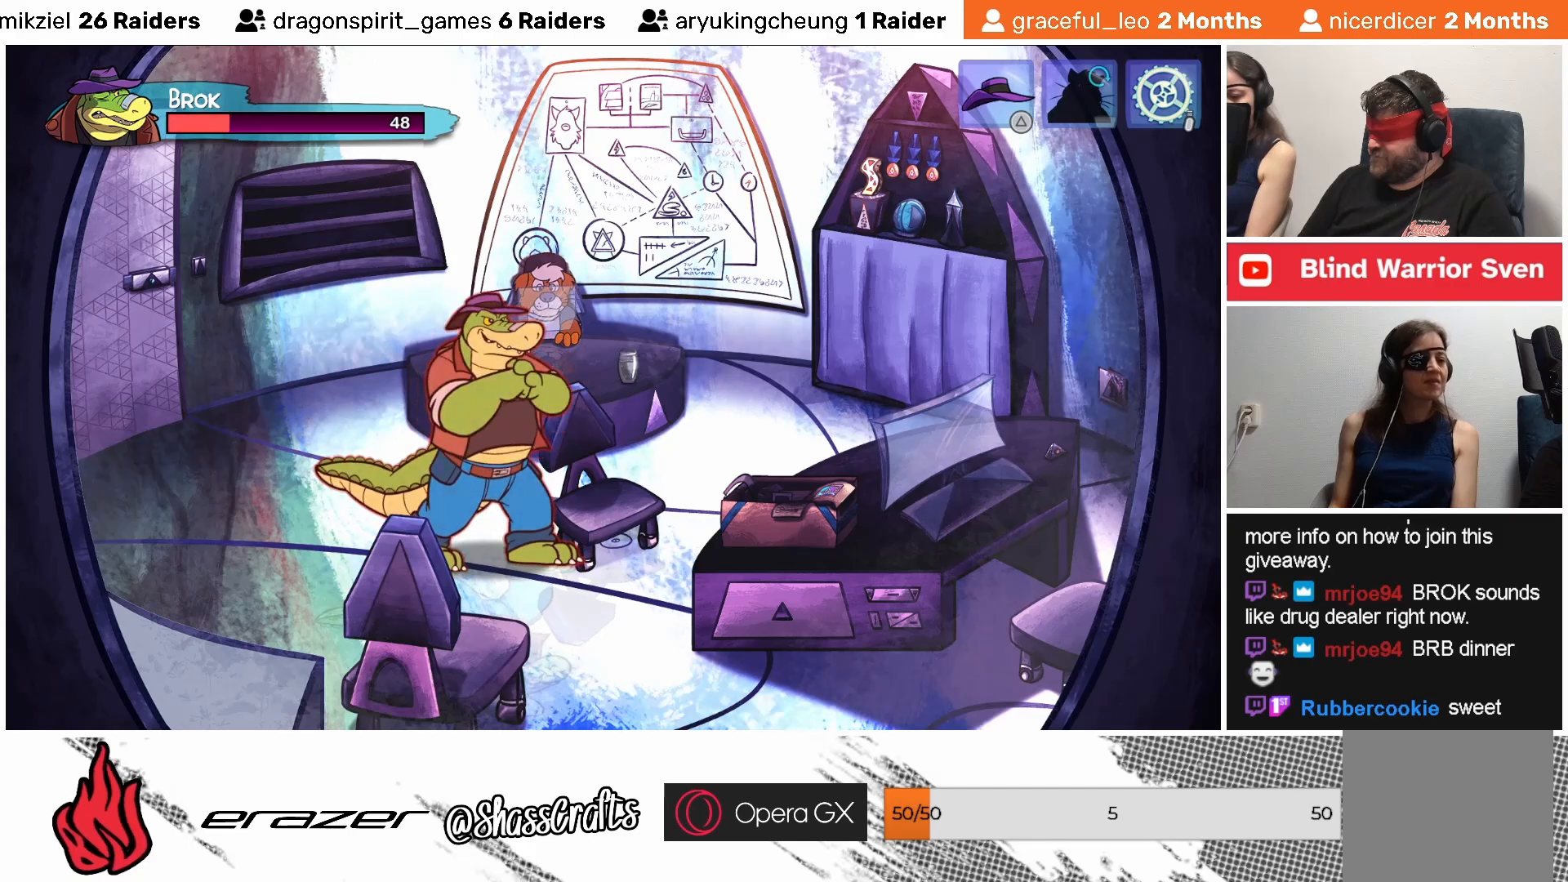
{"buttons": [], "left_stick": "center", "events": []}
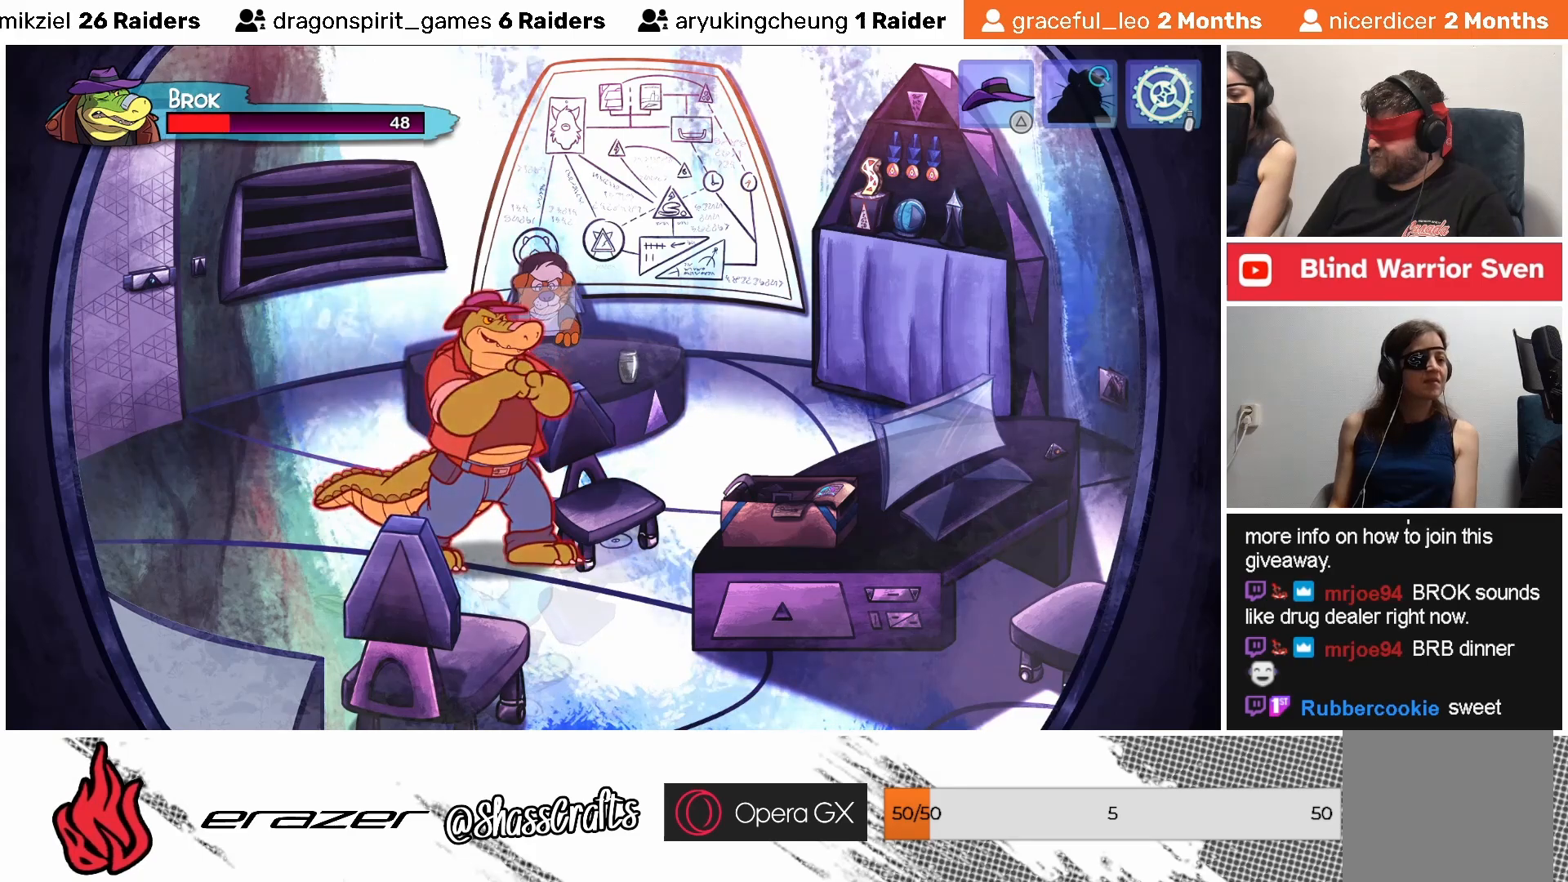
{"buttons": [], "left_stick": "center", "events": [[133, "SQUARE", "down"], [233, "SQUARE", "up"]]}
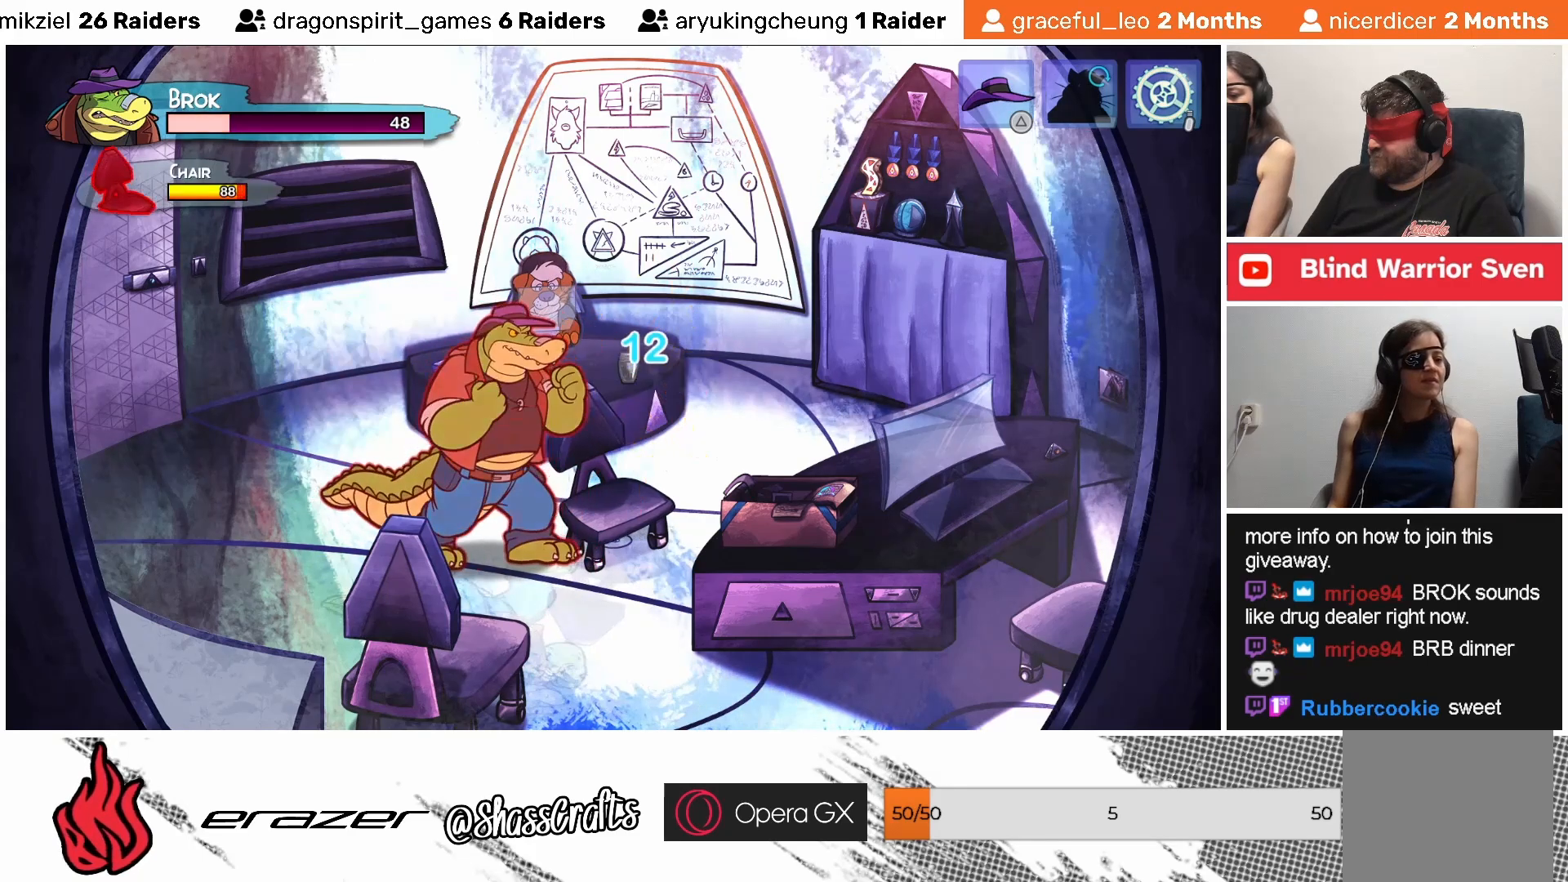
{"buttons": [], "left_stick": "center", "events": [[317, "SQUARE", "down"], [383, "SQUARE", "up"]]}
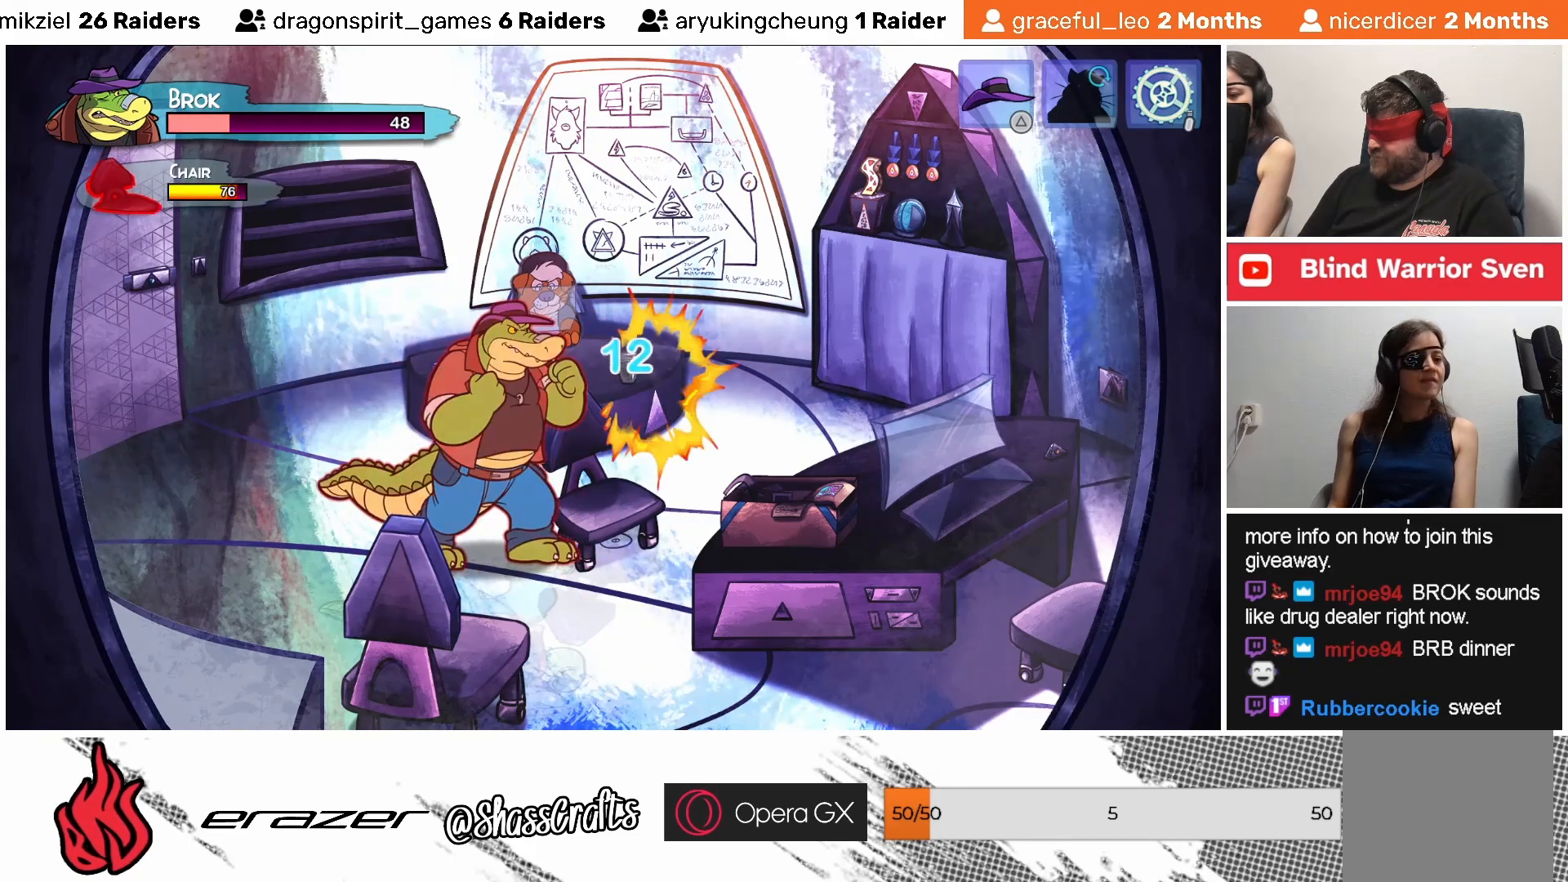
{"buttons": [], "left_stick": "center", "events": [[183, "SQUARE", "down"], [283, "SQUARE", "up"], [383, "SQUARE", "down"], [433, "SQUARE", "up"]]}
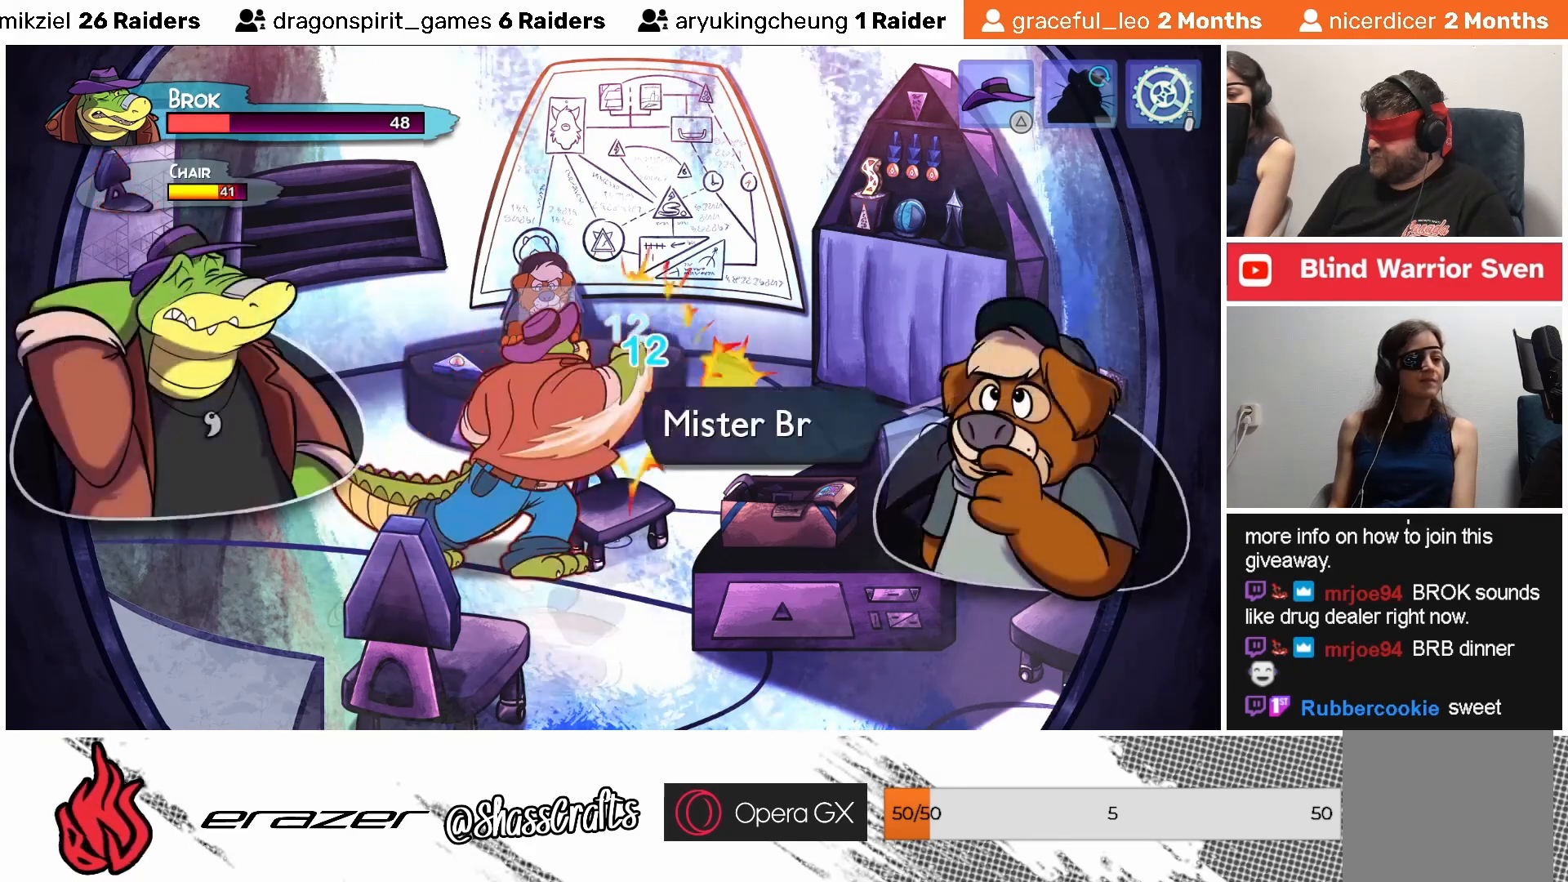
{"buttons": [], "left_stick": "center", "events": [[33, "SQUARE", "down"], [83, "SQUARE", "up"]]}
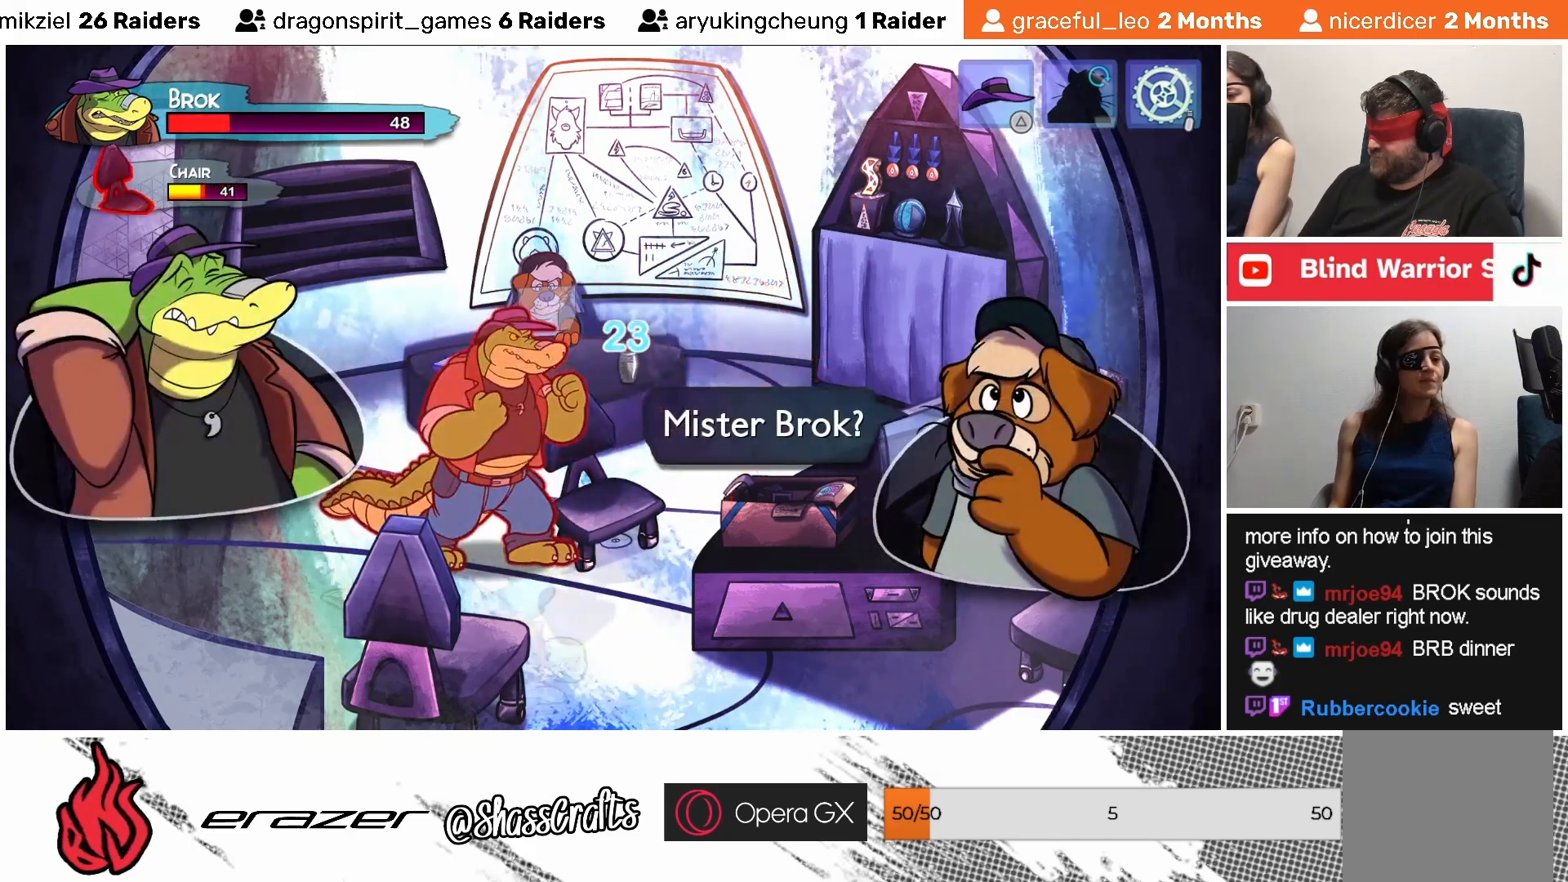
{"buttons": [], "left_stick": "center", "events": []}
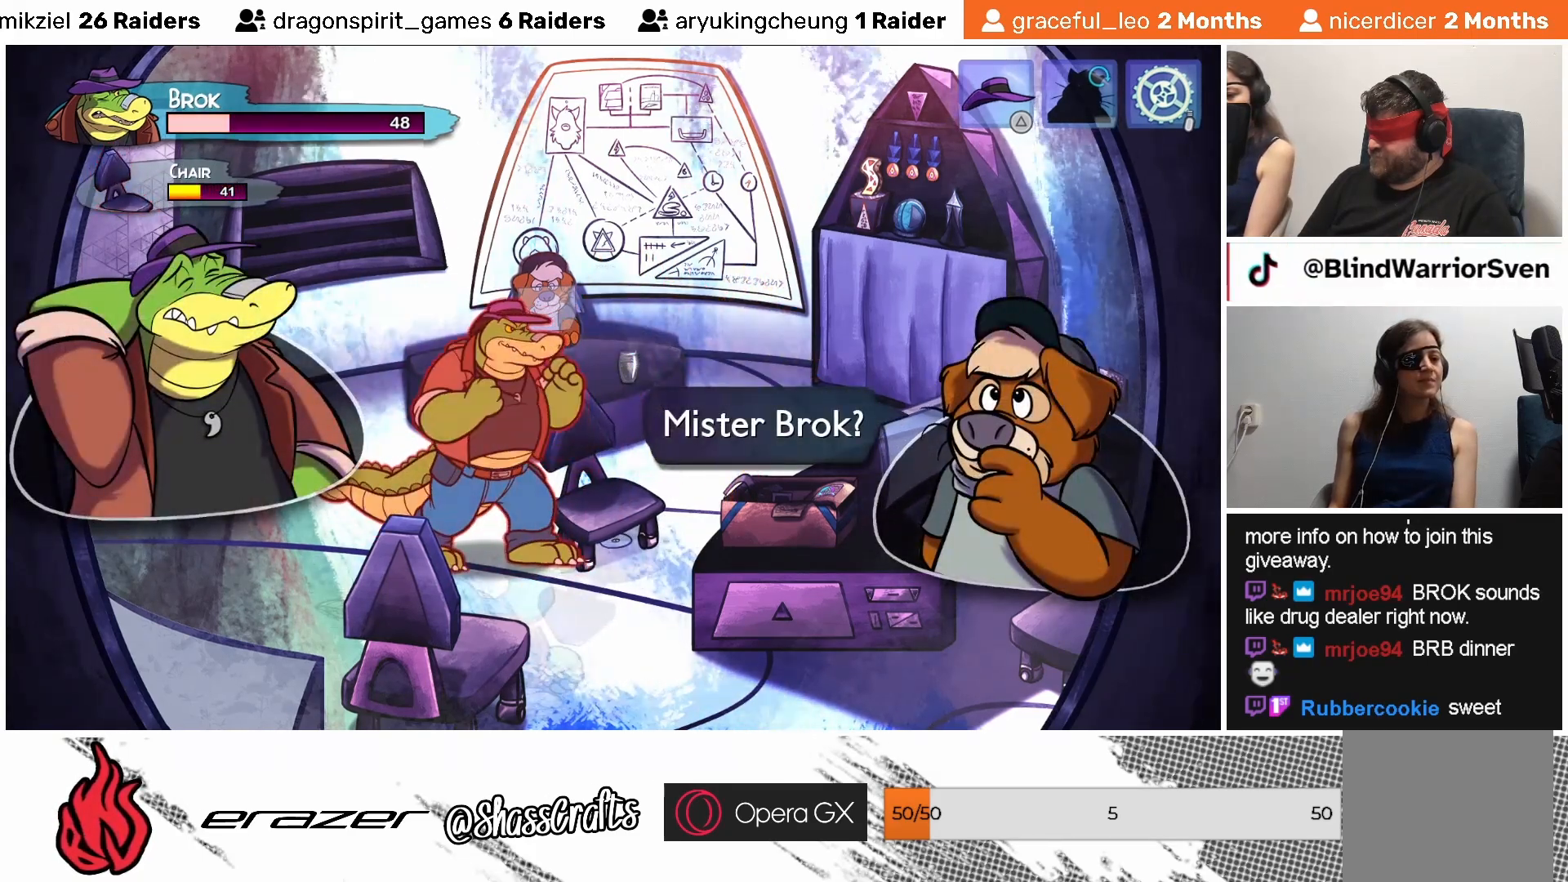
{"buttons": [], "left_stick": "center", "events": []}
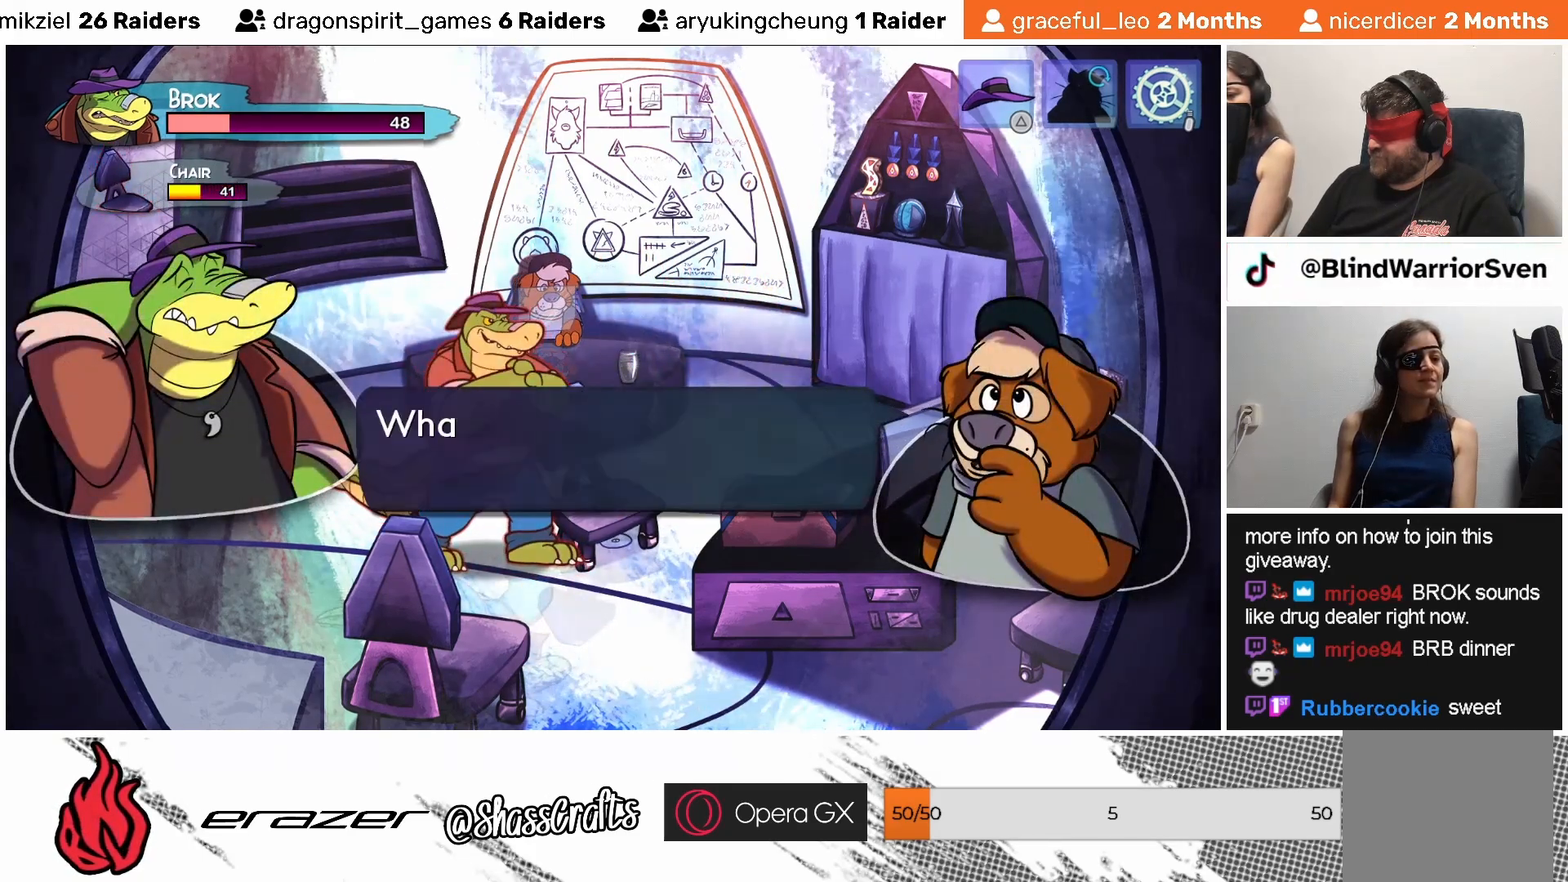
{"buttons": [], "left_stick": "center", "events": [[83, "SQUARE", "down"], [217, "SQUARE", "up"]]}
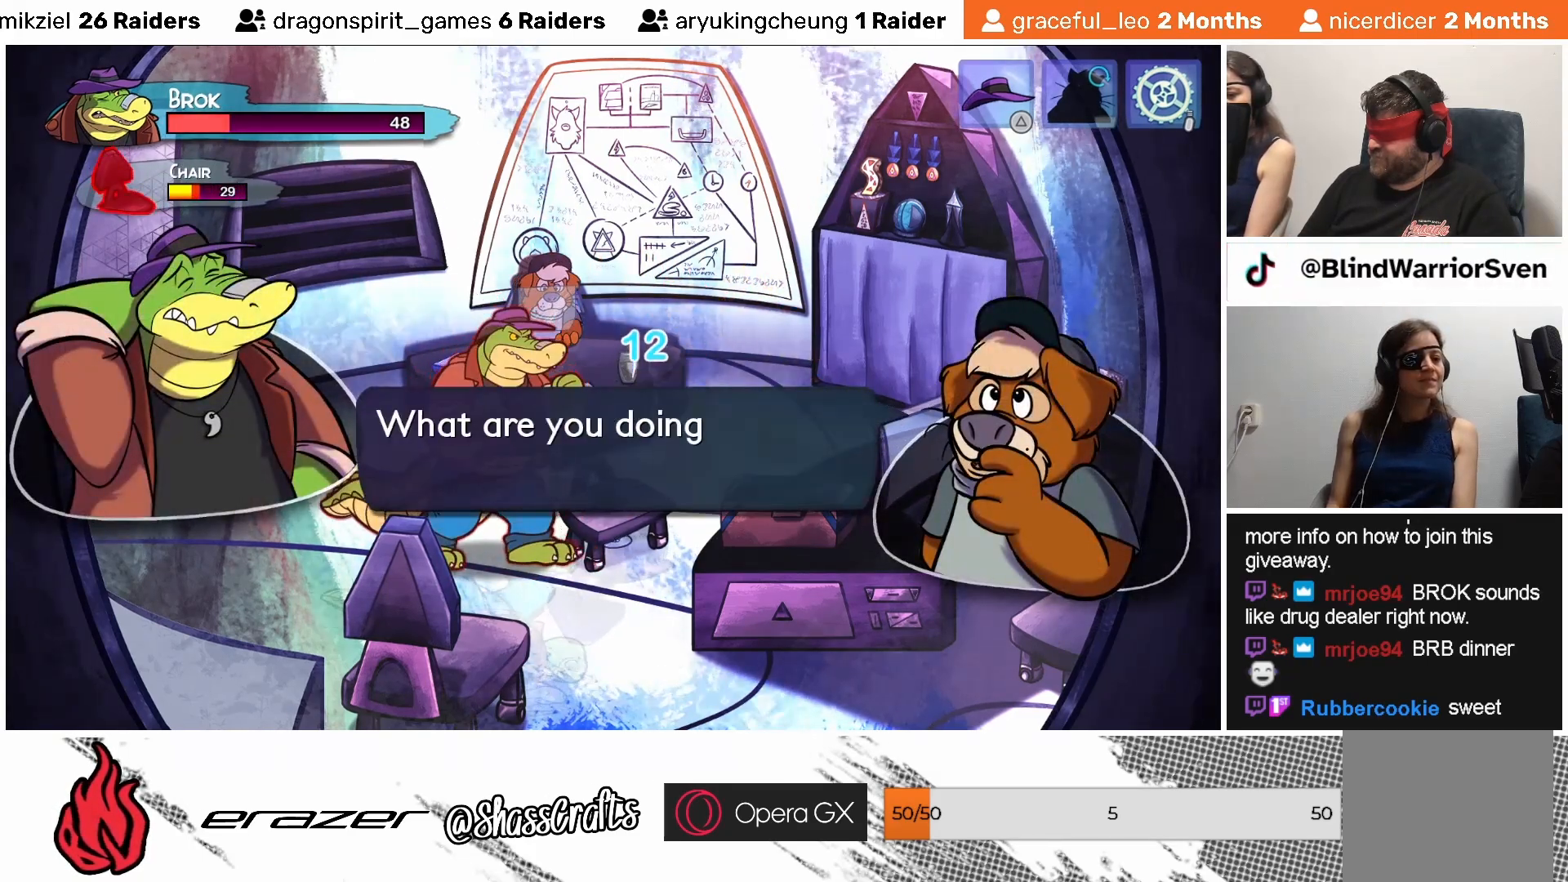
{"buttons": [], "left_stick": "center", "events": []}
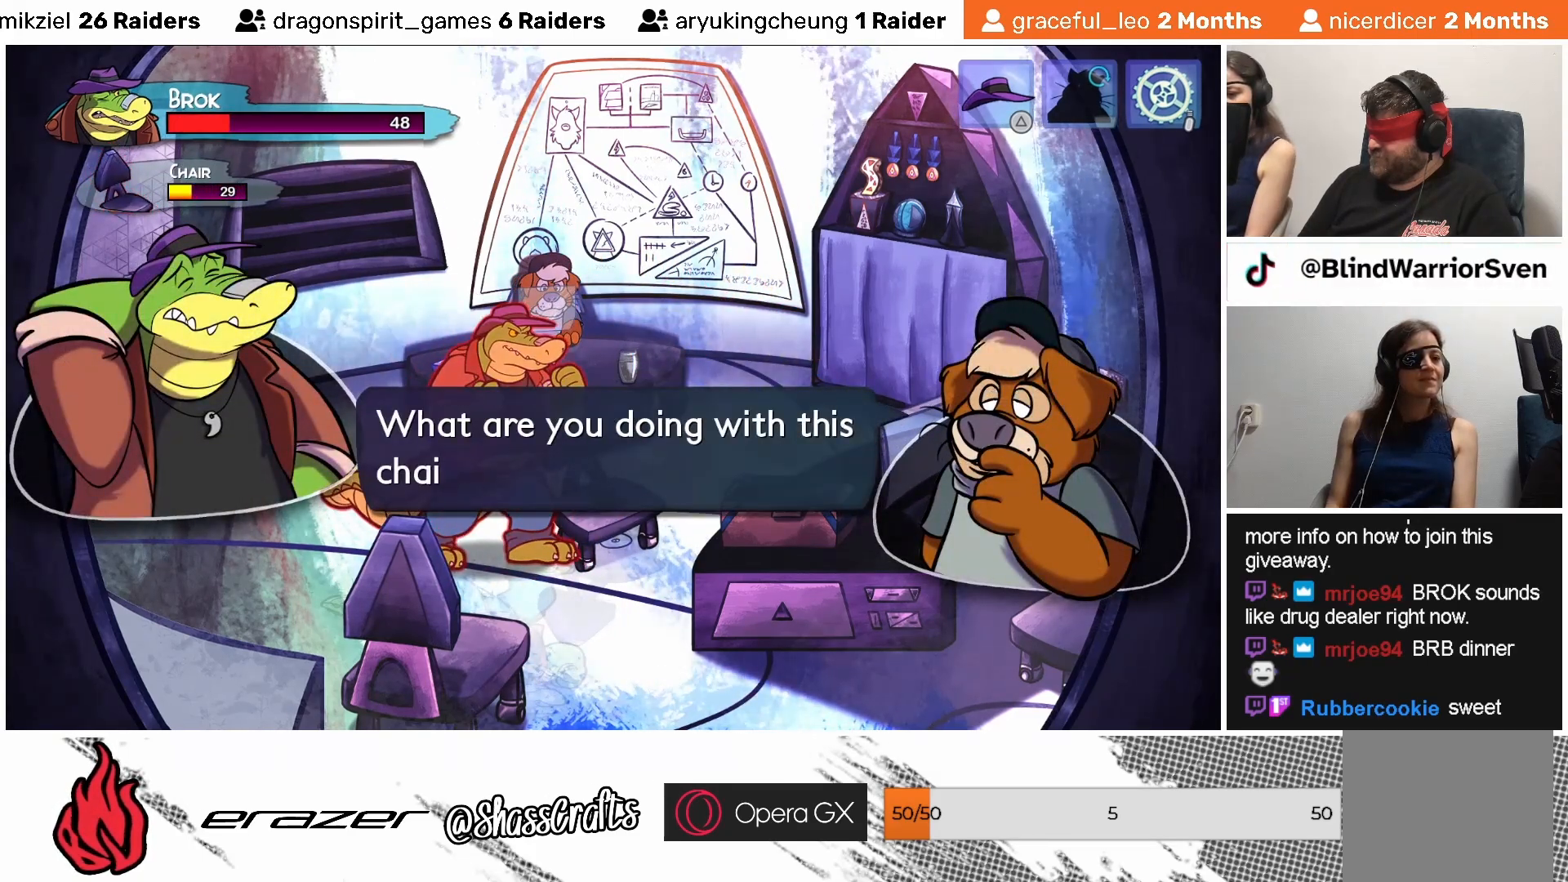
{"buttons": [], "left_stick": "center", "events": []}
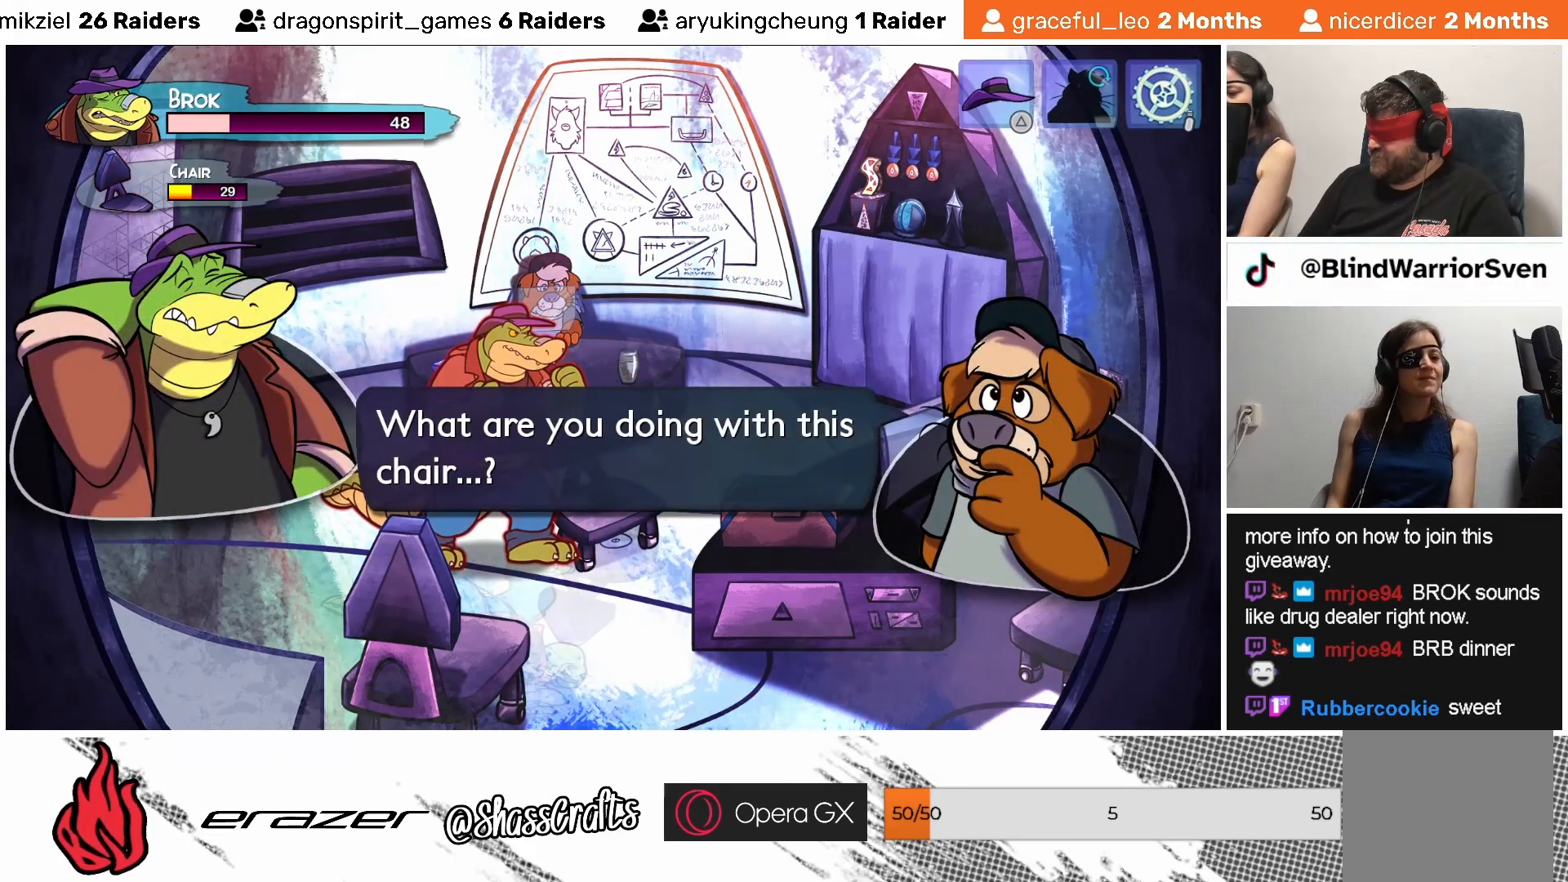
{"buttons": [], "left_stick": "center", "events": [[167, "SQUARE", "down"], [233, "SQUARE", "up"]]}
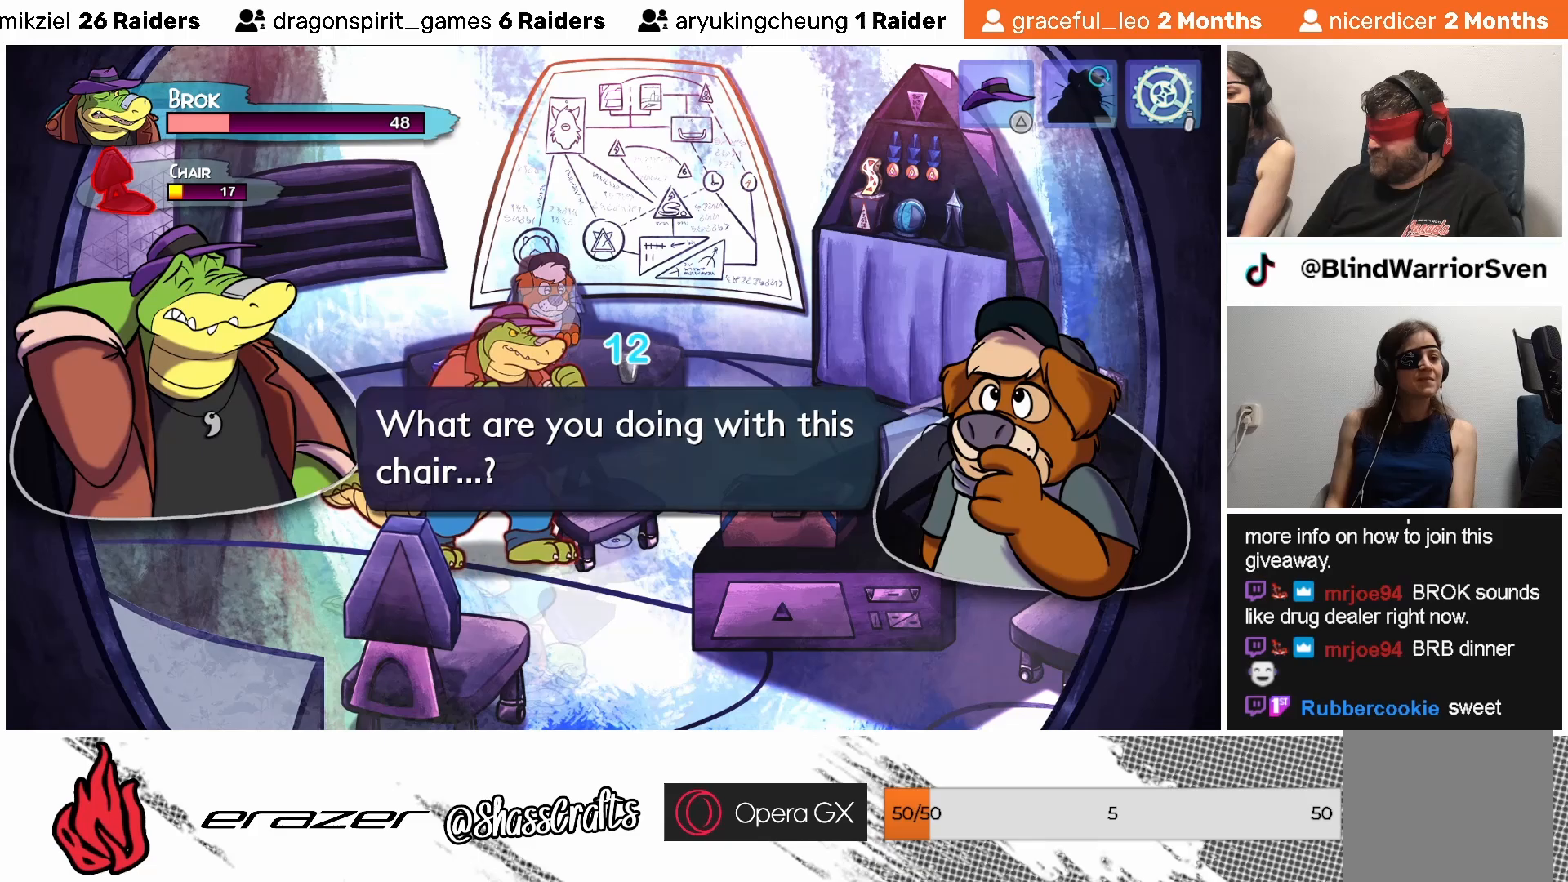
{"buttons": [], "left_stick": "center", "events": [[183, "SQUARE", "down"], [283, "SQUARE", "up"]]}
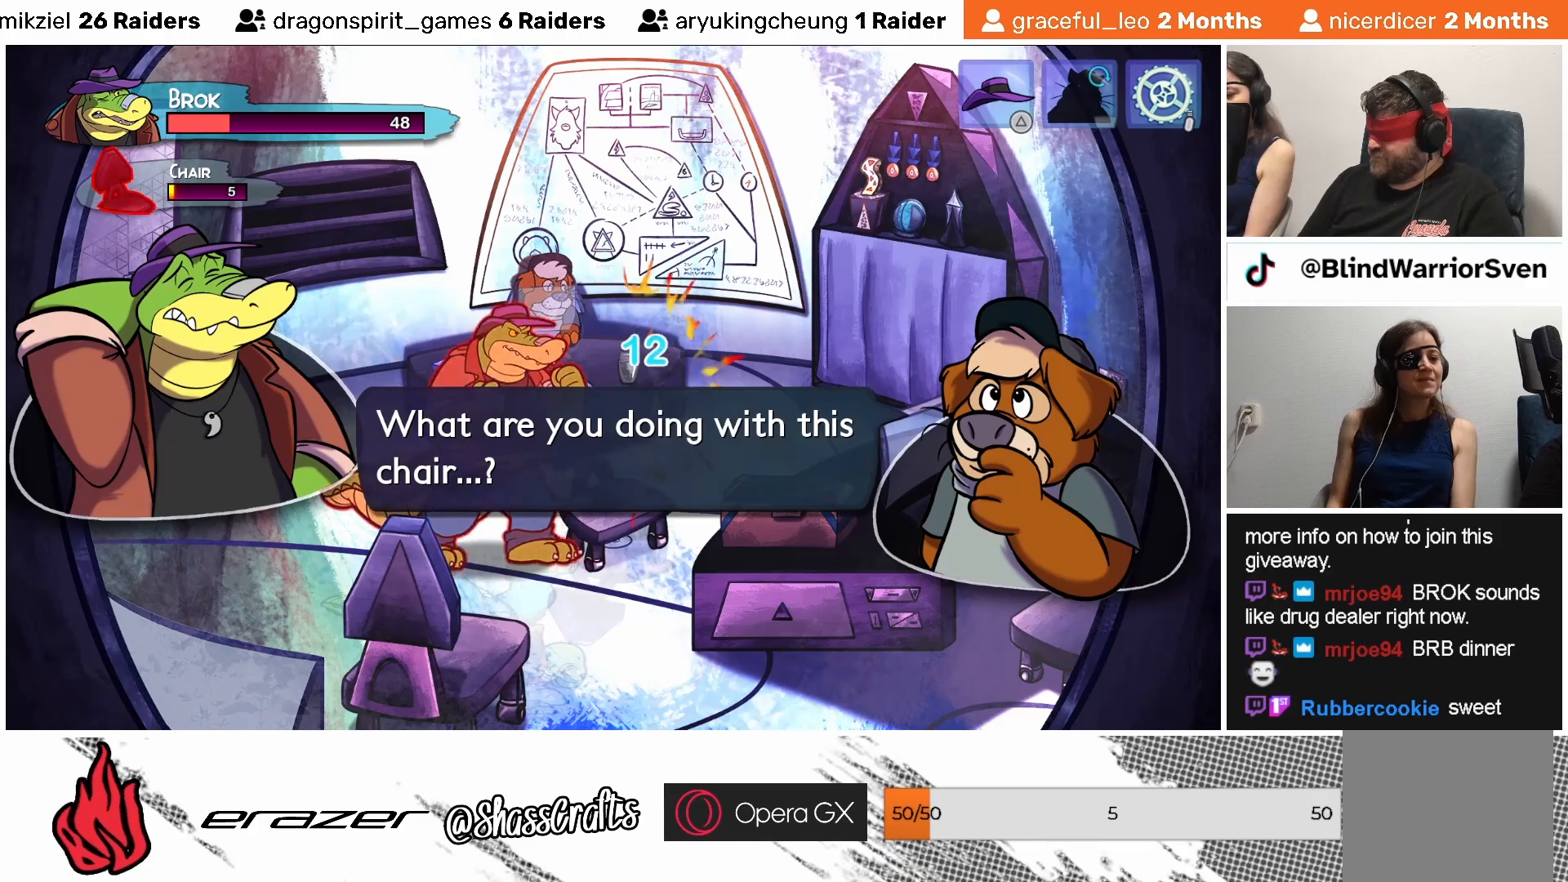
{"buttons": [], "left_stick": "center", "events": [[33, "SQUARE", "down"], [133, "SQUARE", "up"], [367, "SQUARE", "down"], [467, "SQUARE", "up"]]}
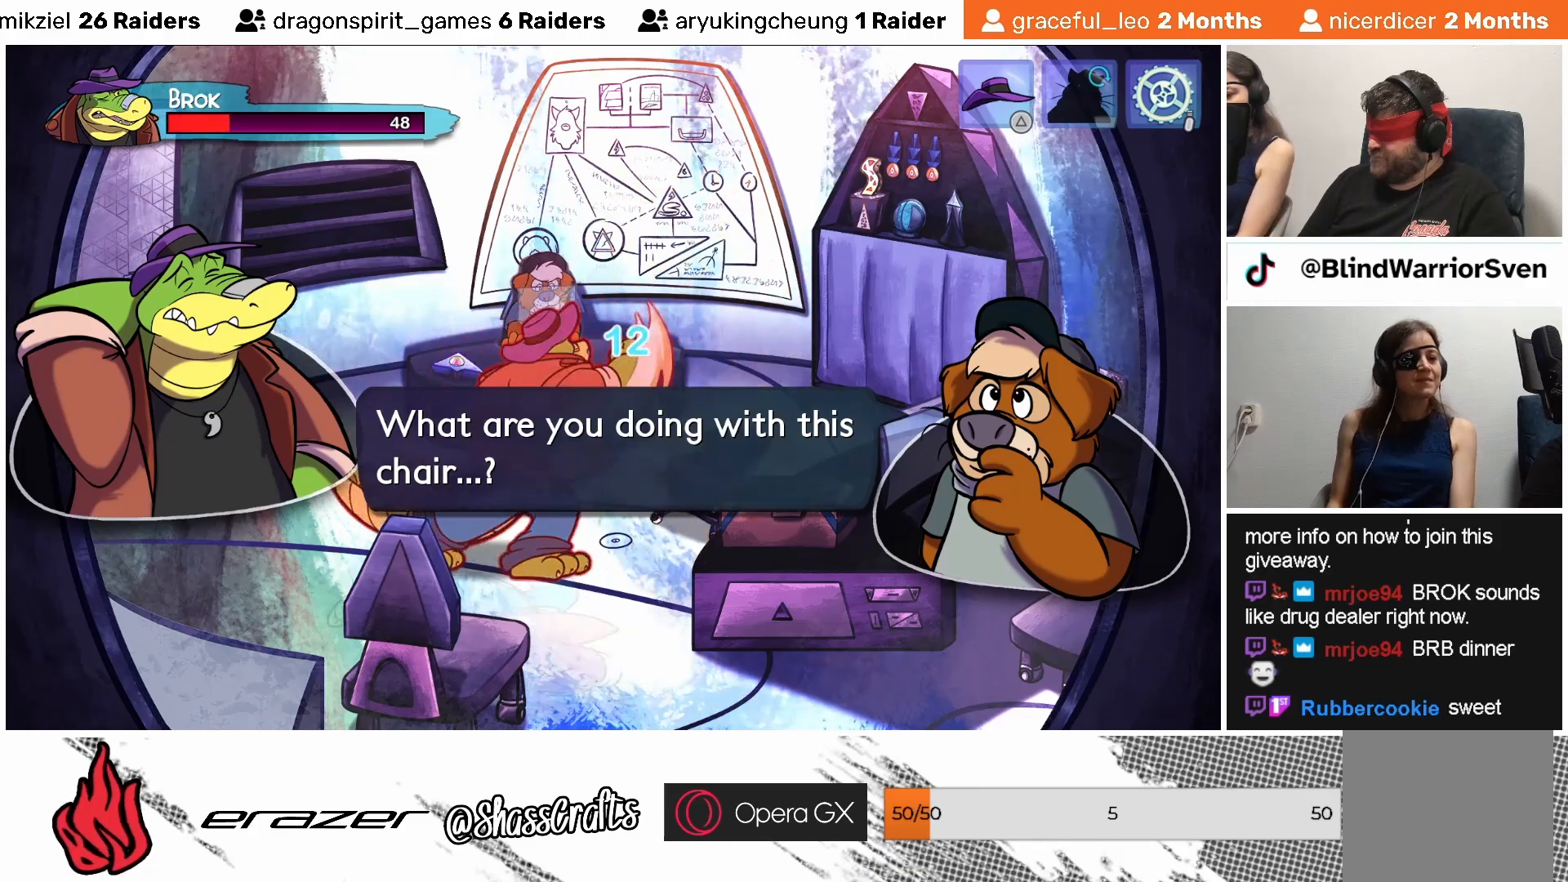
{"buttons": [], "left_stick": "center", "events": [[183, "SQUARE", "down"], [267, "SQUARE", "up"]]}
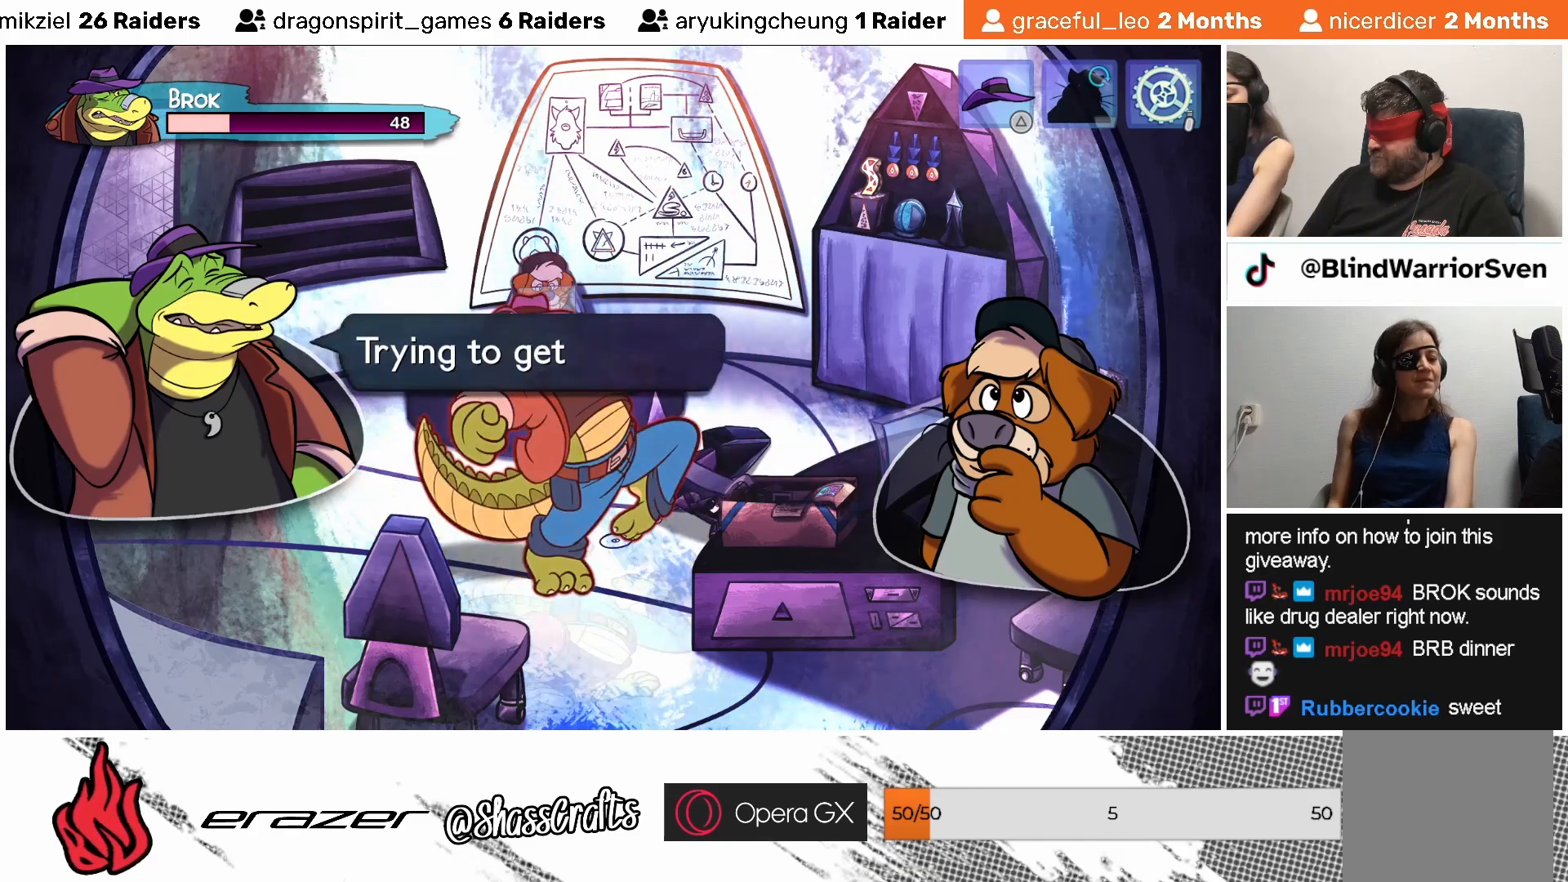
{"buttons": [], "left_stick": "center", "events": []}
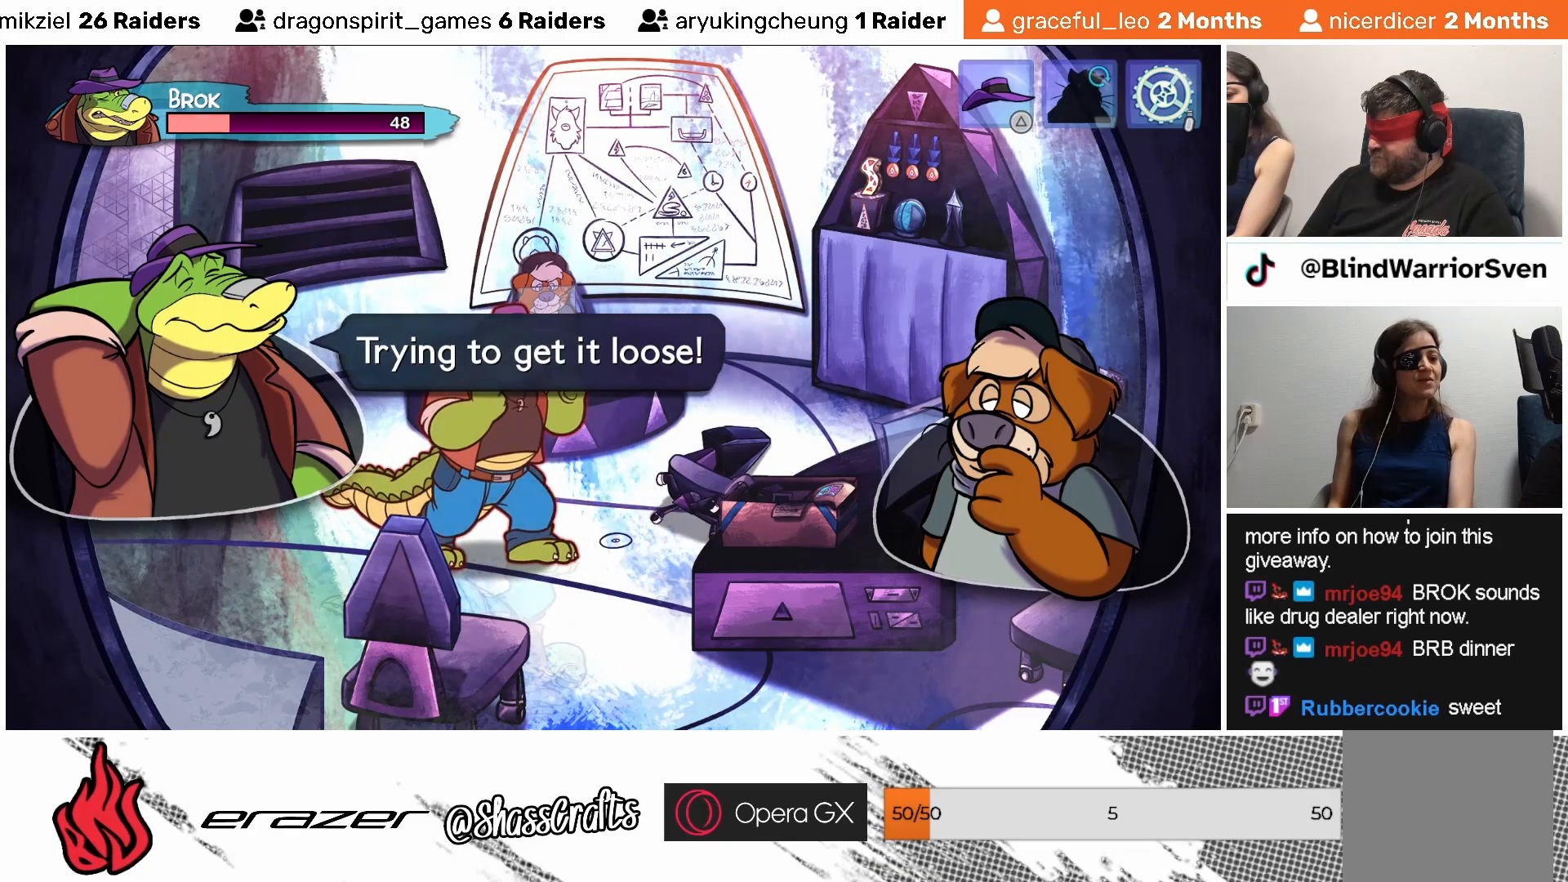
{"buttons": ["SQUARE"], "left_stick": "center", "events": [[83, "SQUARE", "down"], [183, "SQUARE", "up"], [483, "SQUARE", "down"]]}
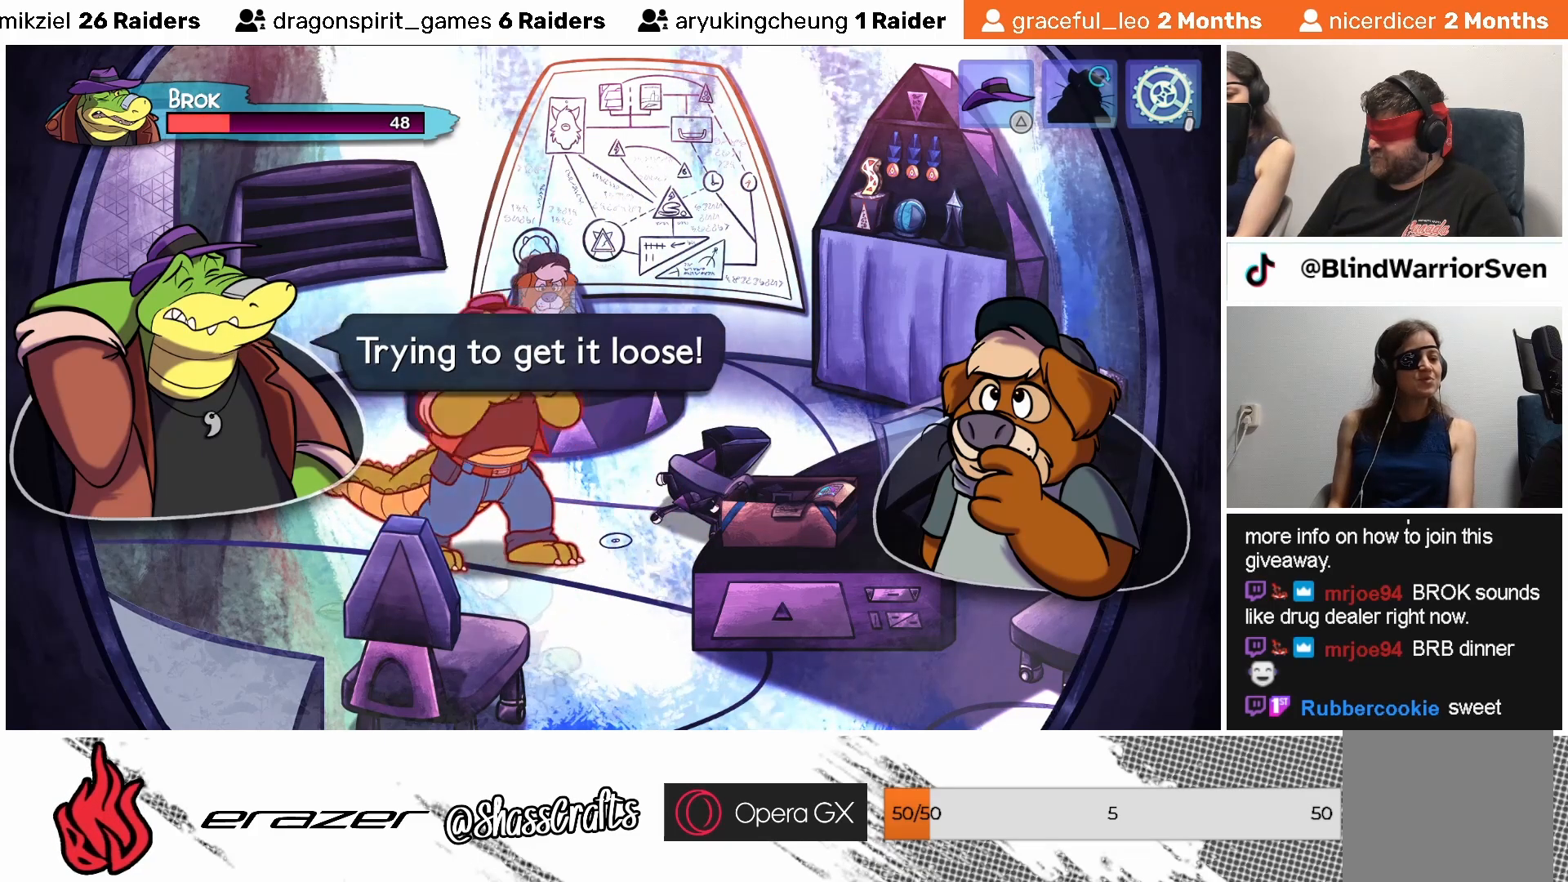
{"buttons": [], "left_stick": "center", "events": [[83, "SQUARE", "up"]]}
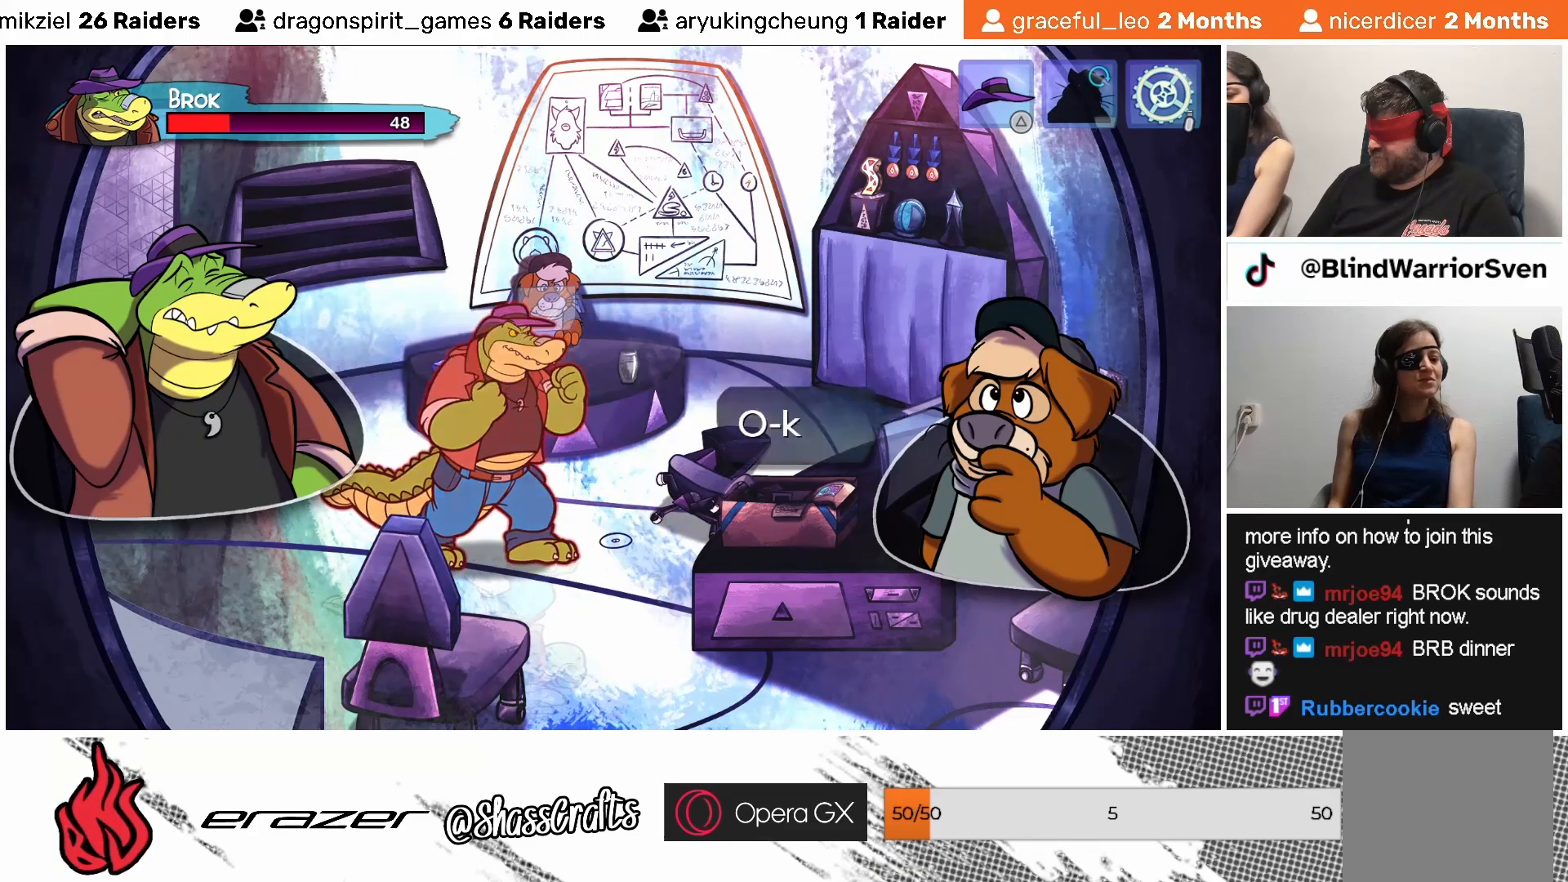
{"buttons": [], "left_stick": "center", "events": []}
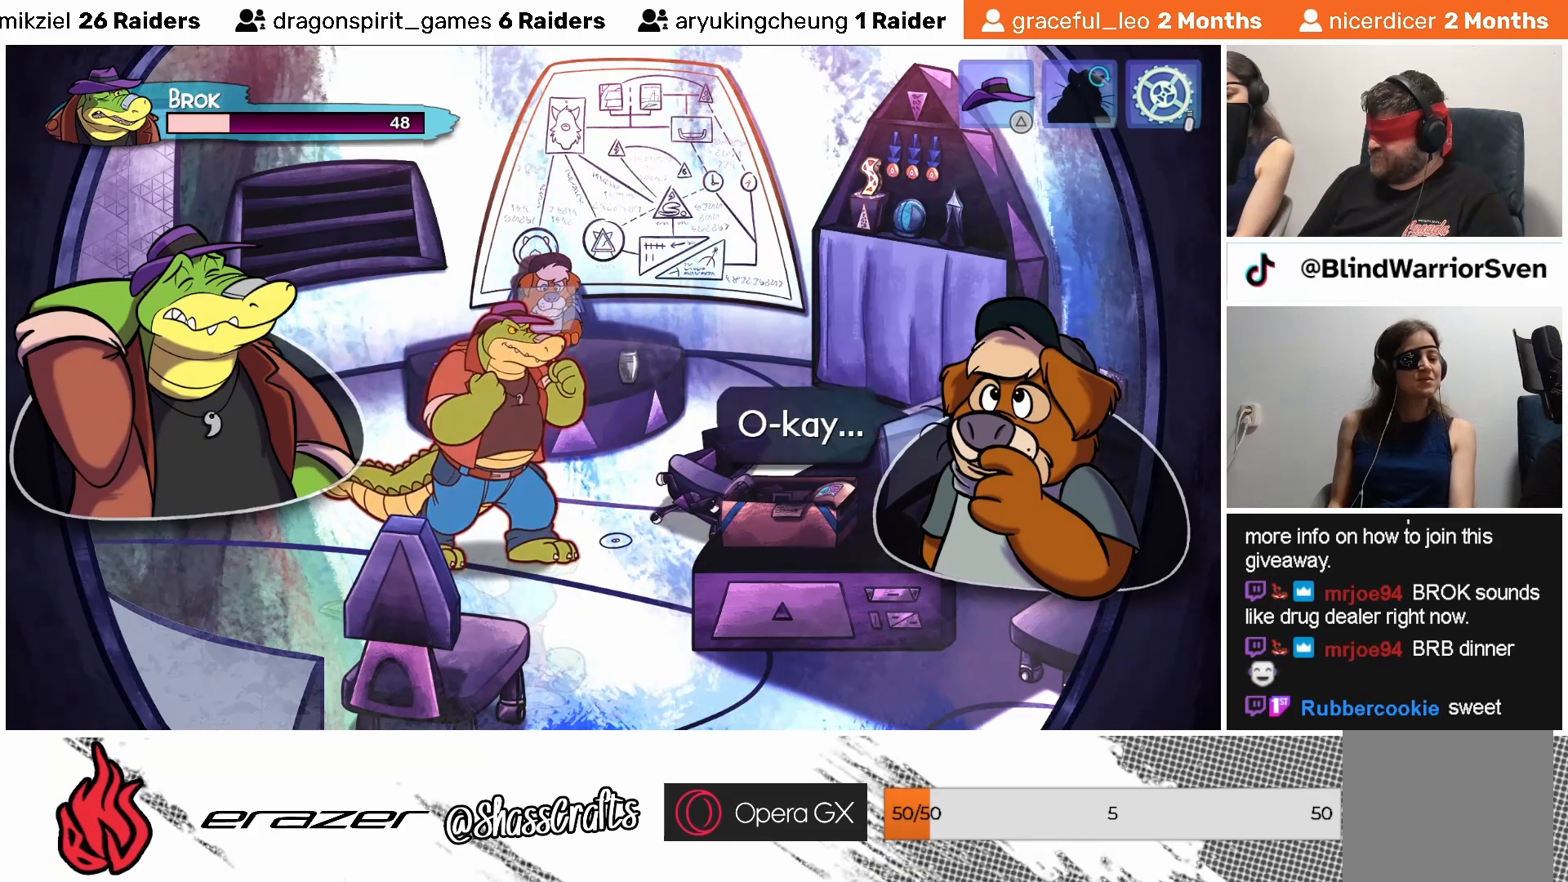
{"buttons": [], "left_stick": "center", "events": []}
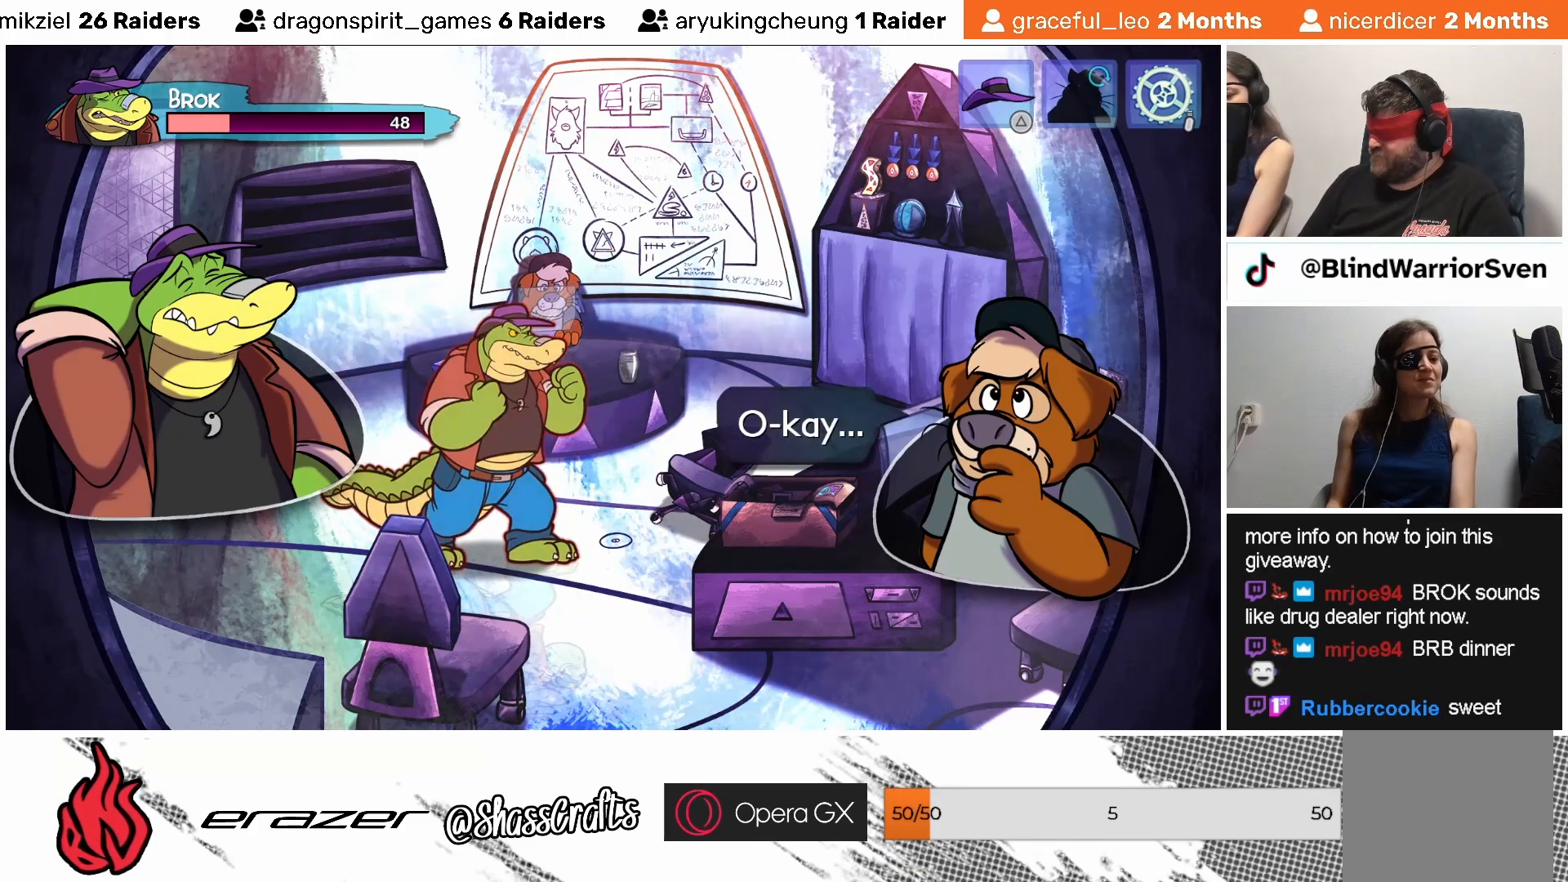
{"buttons": [], "left_stick": "center", "events": []}
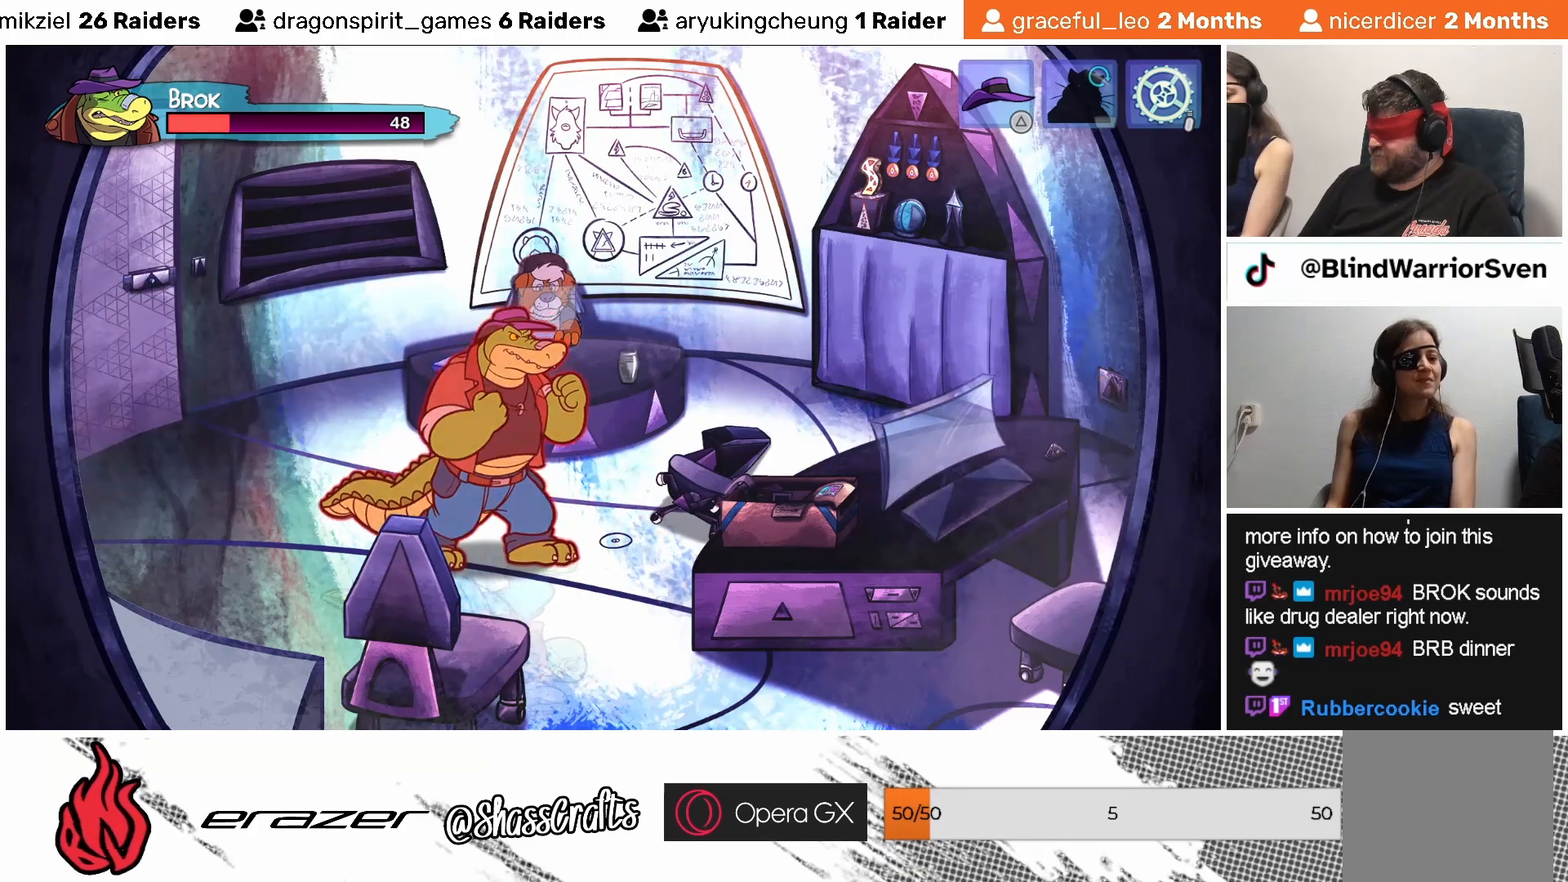
{"buttons": [], "left_stick": "center", "events": []}